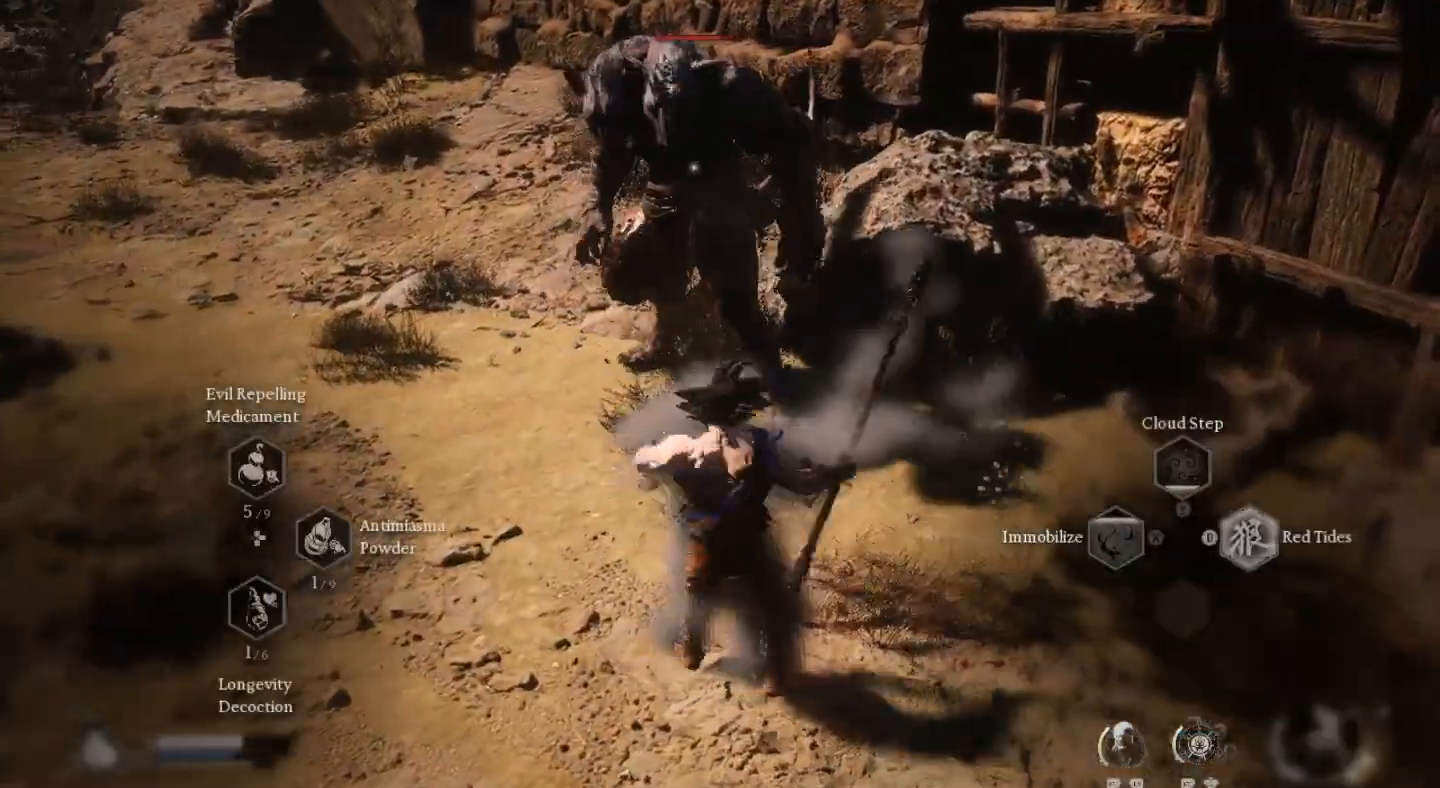
Gameplay with a controller (PlayStation layout); each line is a JSON object with the inputs held at the frame after it. "events" lists button and stick changes between this image and that frame as [ms after this image, input, new state], when the widget could be followed in between.
{"buttons": [], "left_stick": "up", "right_stick": "center", "events": [[200, "R2", "up"]]}
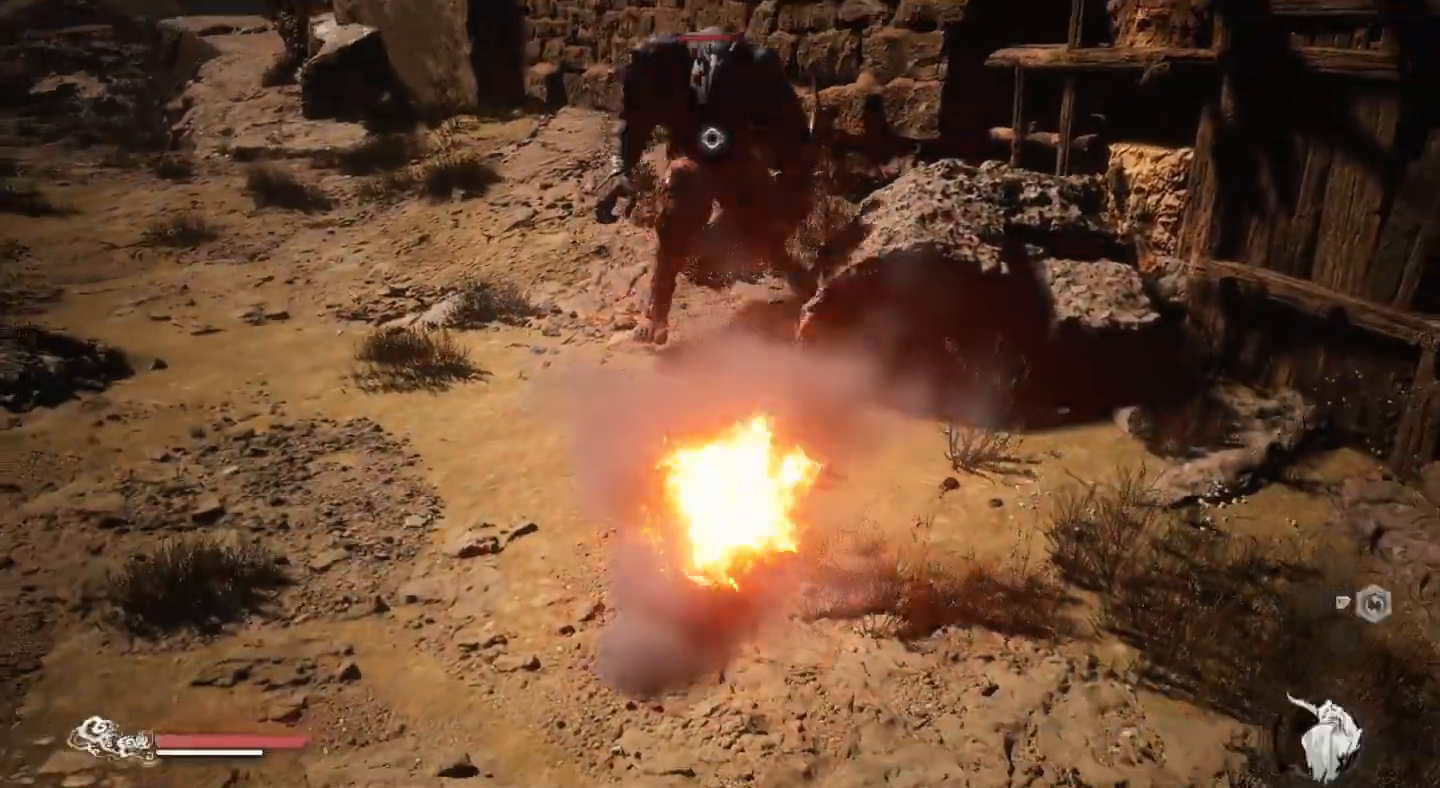
{"buttons": [], "left_stick": "up", "right_stick": "center", "events": []}
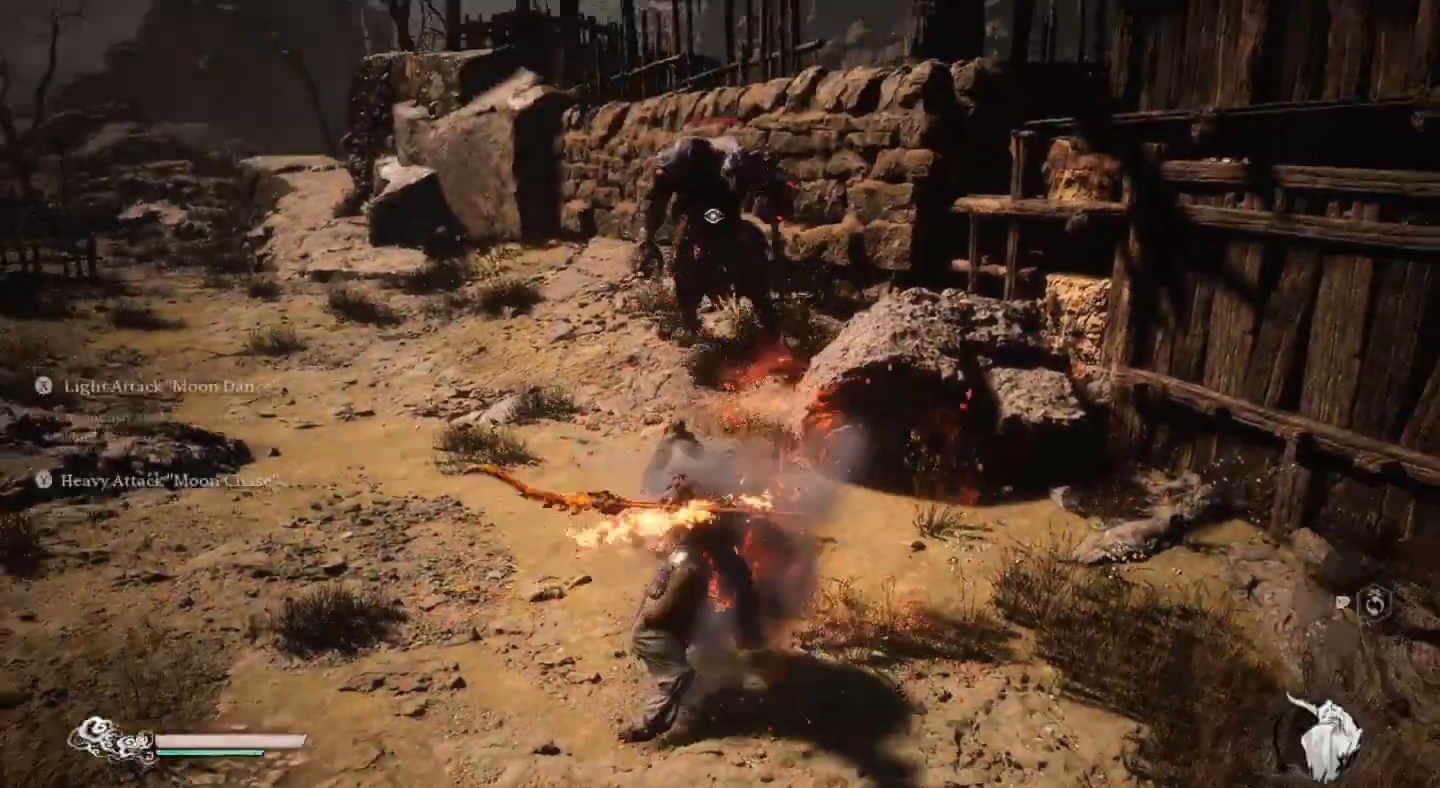
{"buttons": [], "left_stick": "up", "right_stick": "center", "events": []}
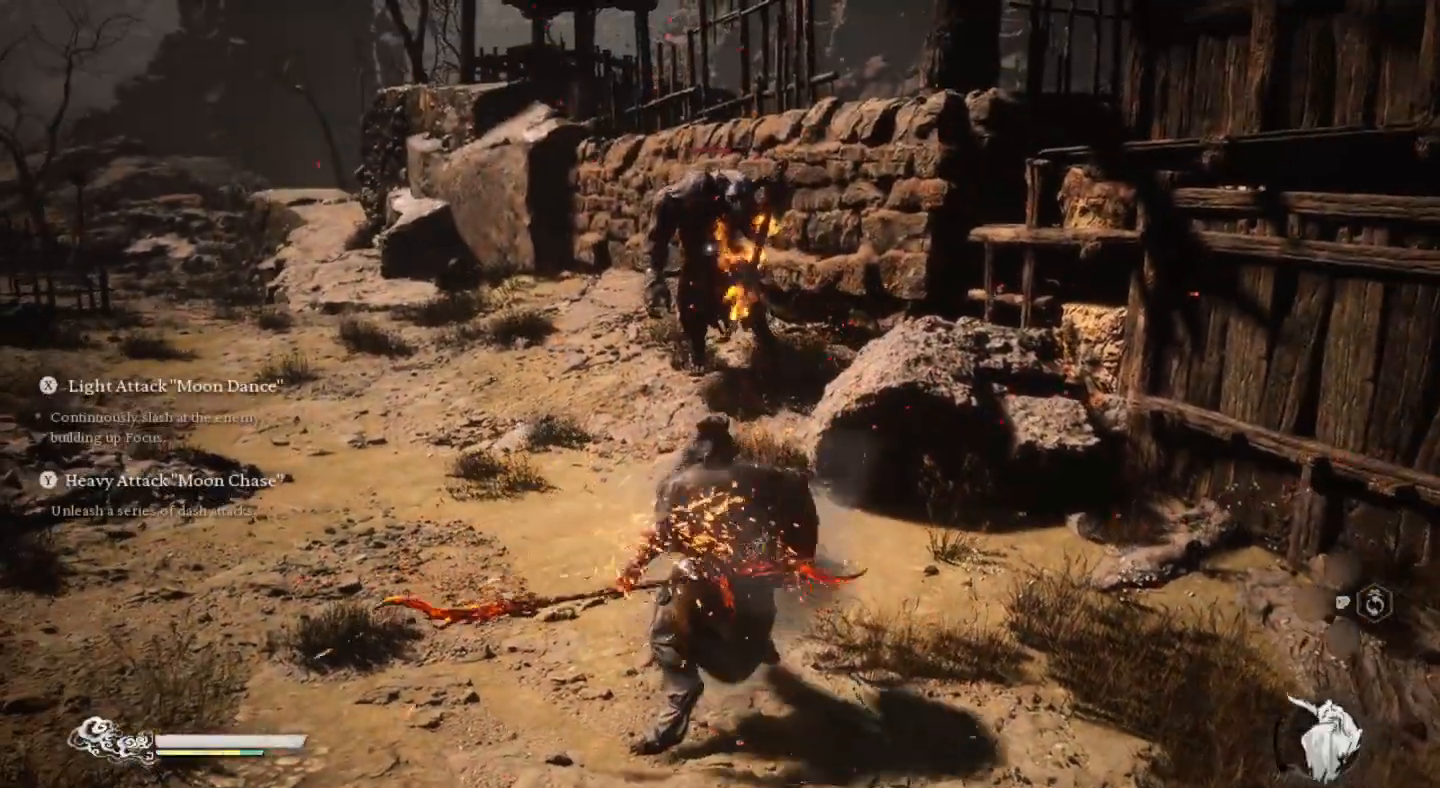
{"buttons": [], "left_stick": "up", "right_stick": "center", "events": []}
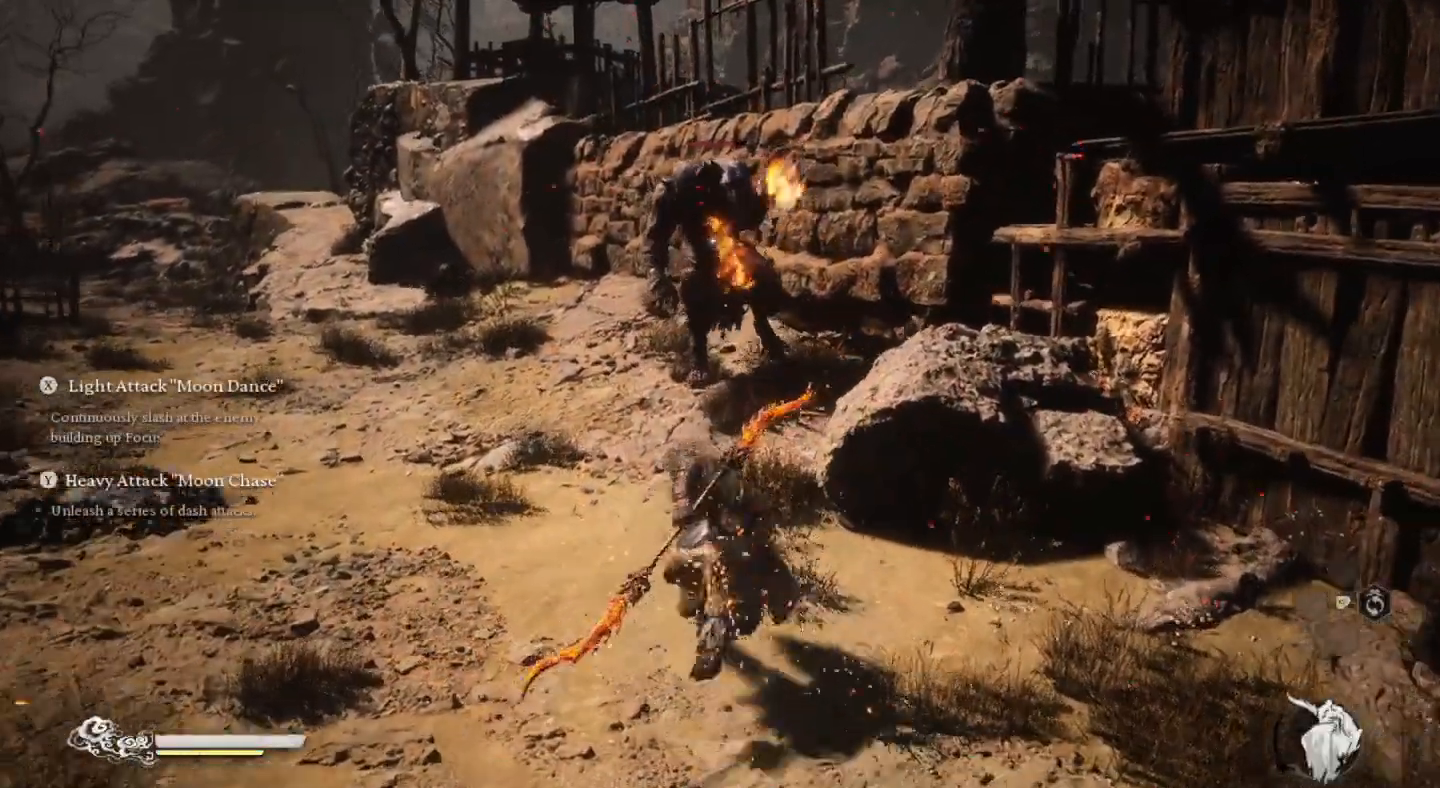
{"buttons": [], "left_stick": "up", "right_stick": "center", "events": []}
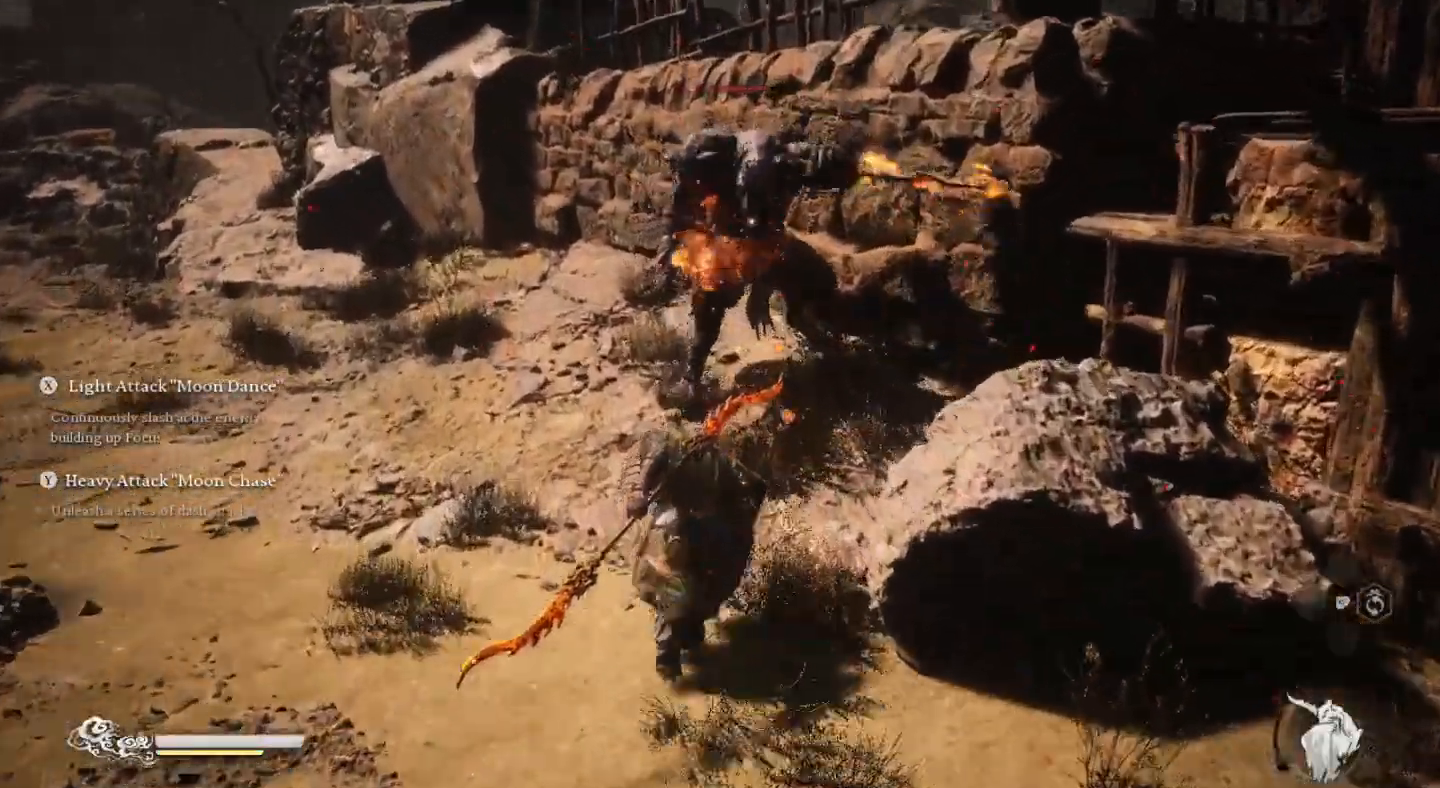
{"buttons": [], "left_stick": "center", "right_stick": "center", "events": [[167, "SQUARE", "down"], [267, "SQUARE", "up"], [267, "left_stick", "center"], [333, "SQUARE", "down"], [433, "SQUARE", "up"]]}
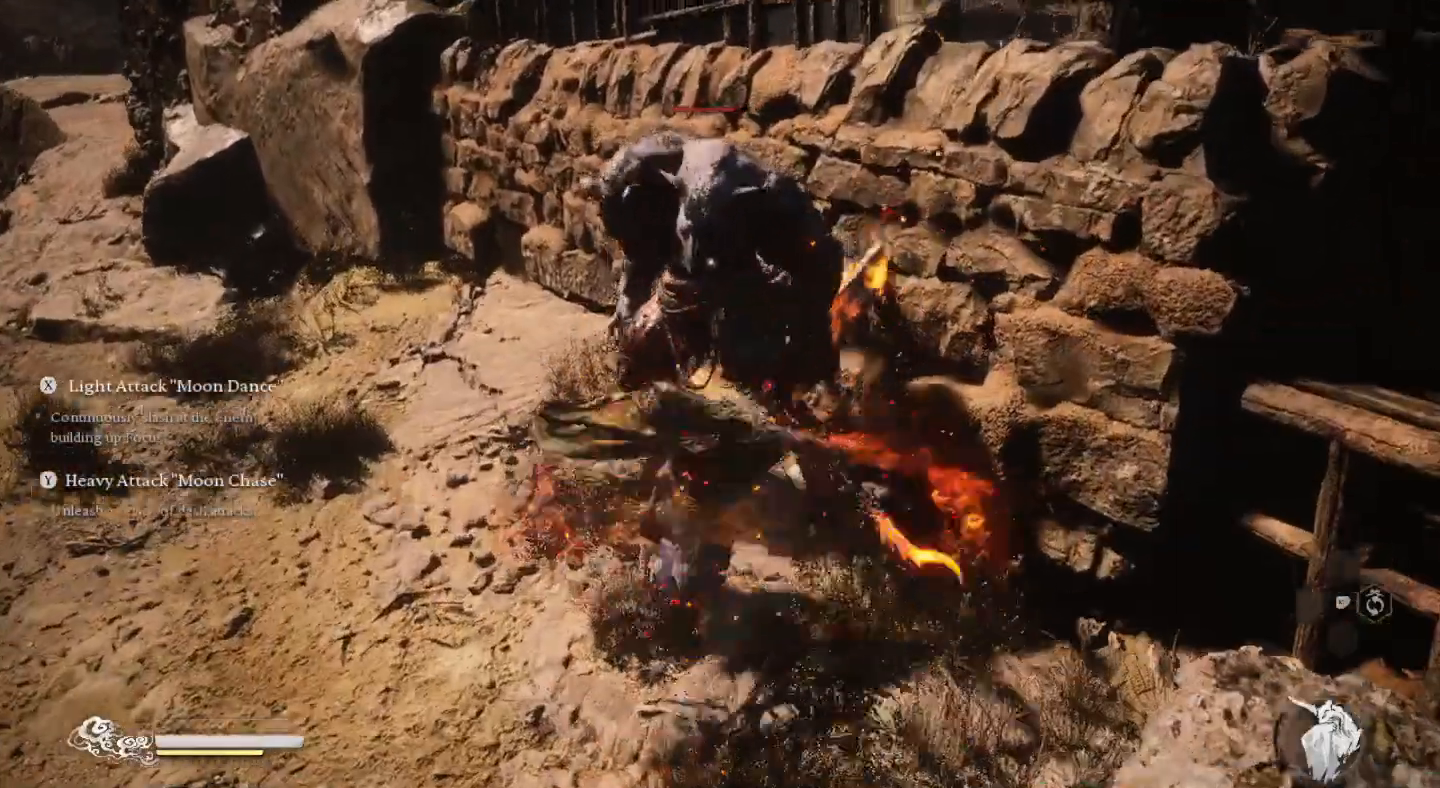
{"buttons": [], "left_stick": "center", "right_stick": "center", "events": [[33, "SQUARE", "down"], [133, "SQUARE", "up"], [200, "SQUARE", "down"], [300, "SQUARE", "up"], [367, "SQUARE", "down"], [467, "SQUARE", "up"]]}
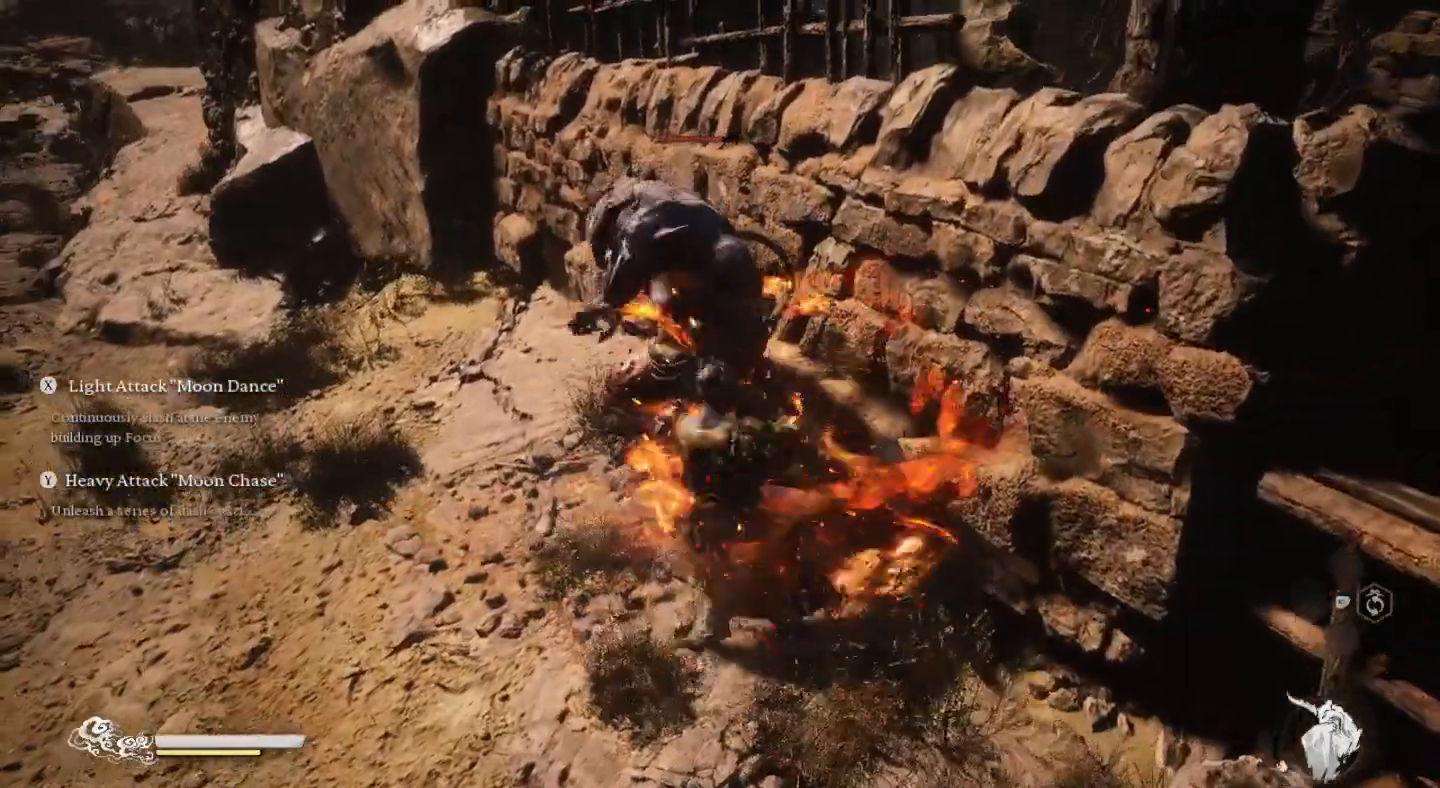
{"buttons": ["SQUARE"], "left_stick": "center", "right_stick": "center", "events": [[67, "SQUARE", "down"], [167, "SQUARE", "up"], [233, "SQUARE", "down"]]}
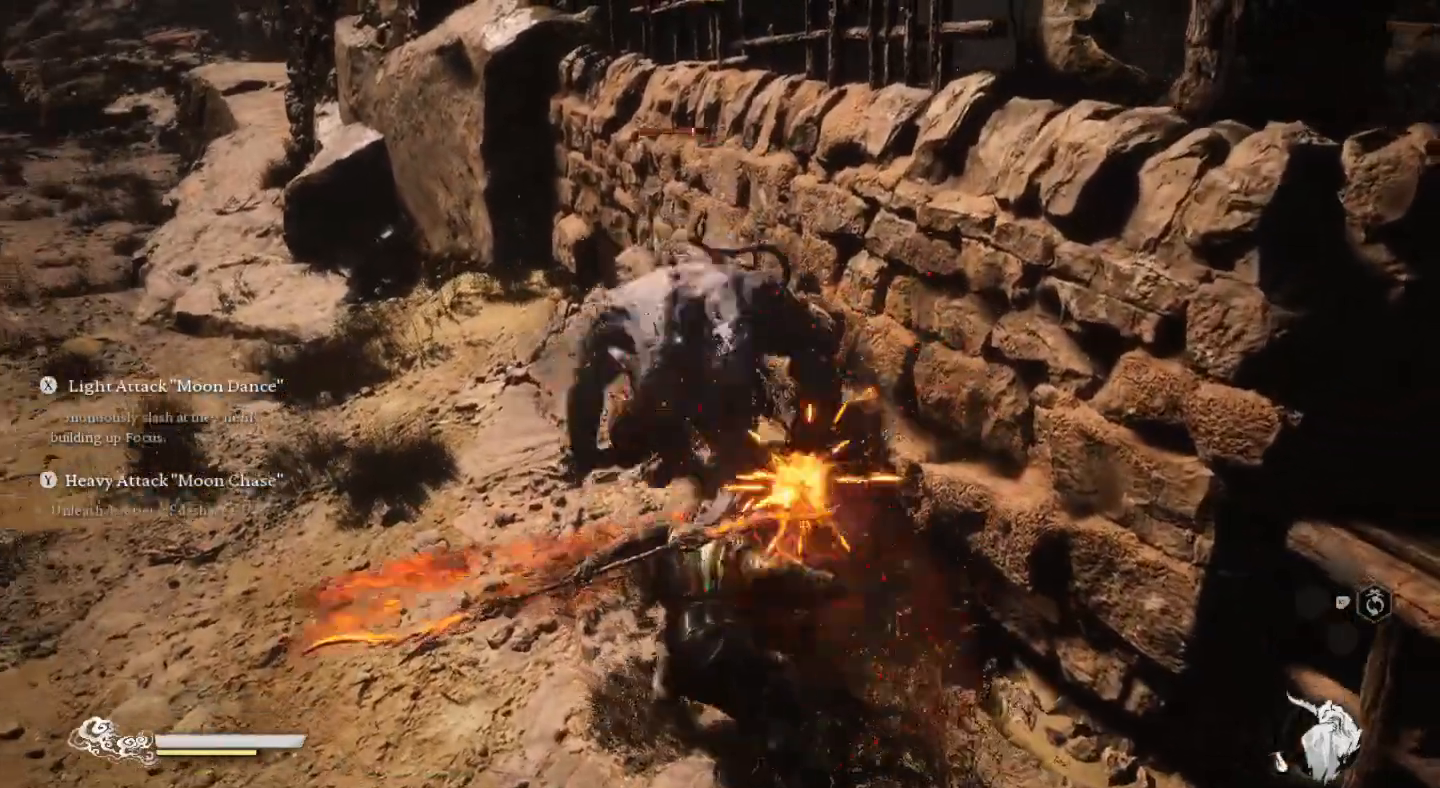
{"buttons": ["R2", "L3"], "left_stick": "center", "right_stick": "center", "events": [[100, "SQUARE", "up"], [233, "R2", "down"], [400, "L3", "down"]]}
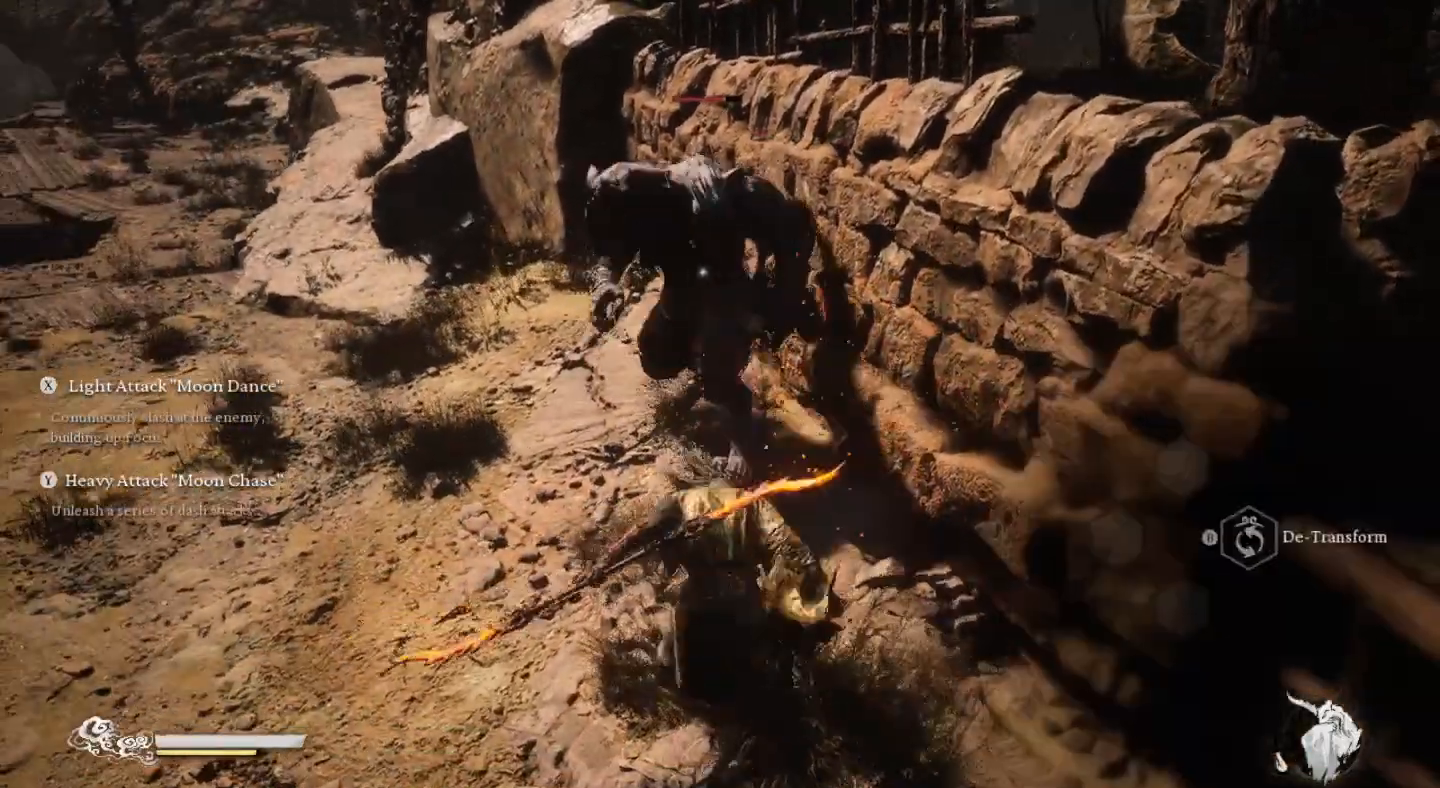
{"buttons": ["R2", "L3"], "left_stick": "center", "right_stick": "center", "events": [[33, "L3", "up"], [400, "L3", "down"]]}
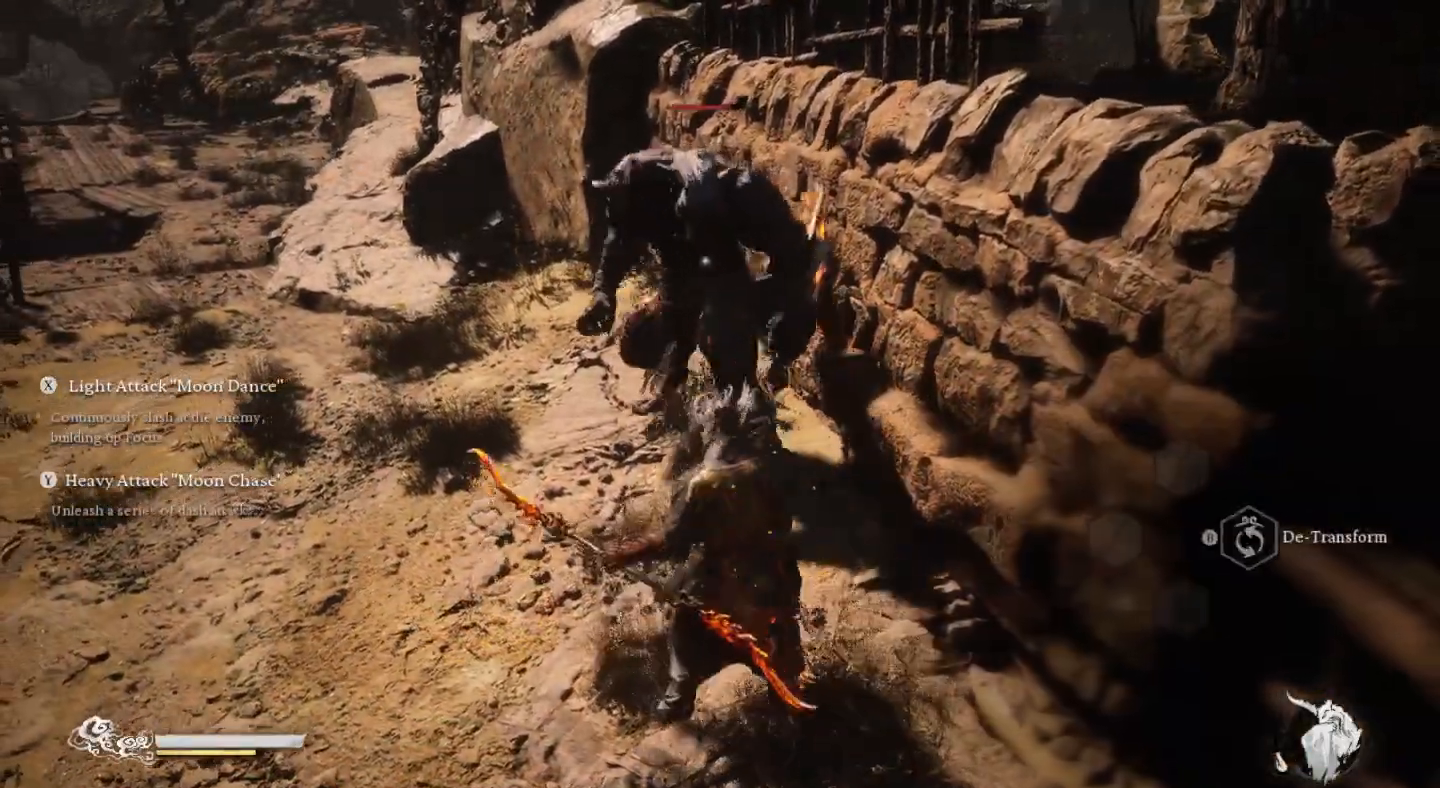
{"buttons": ["R2"], "left_stick": "center", "right_stick": "center", "events": [[33, "L3", "up"]]}
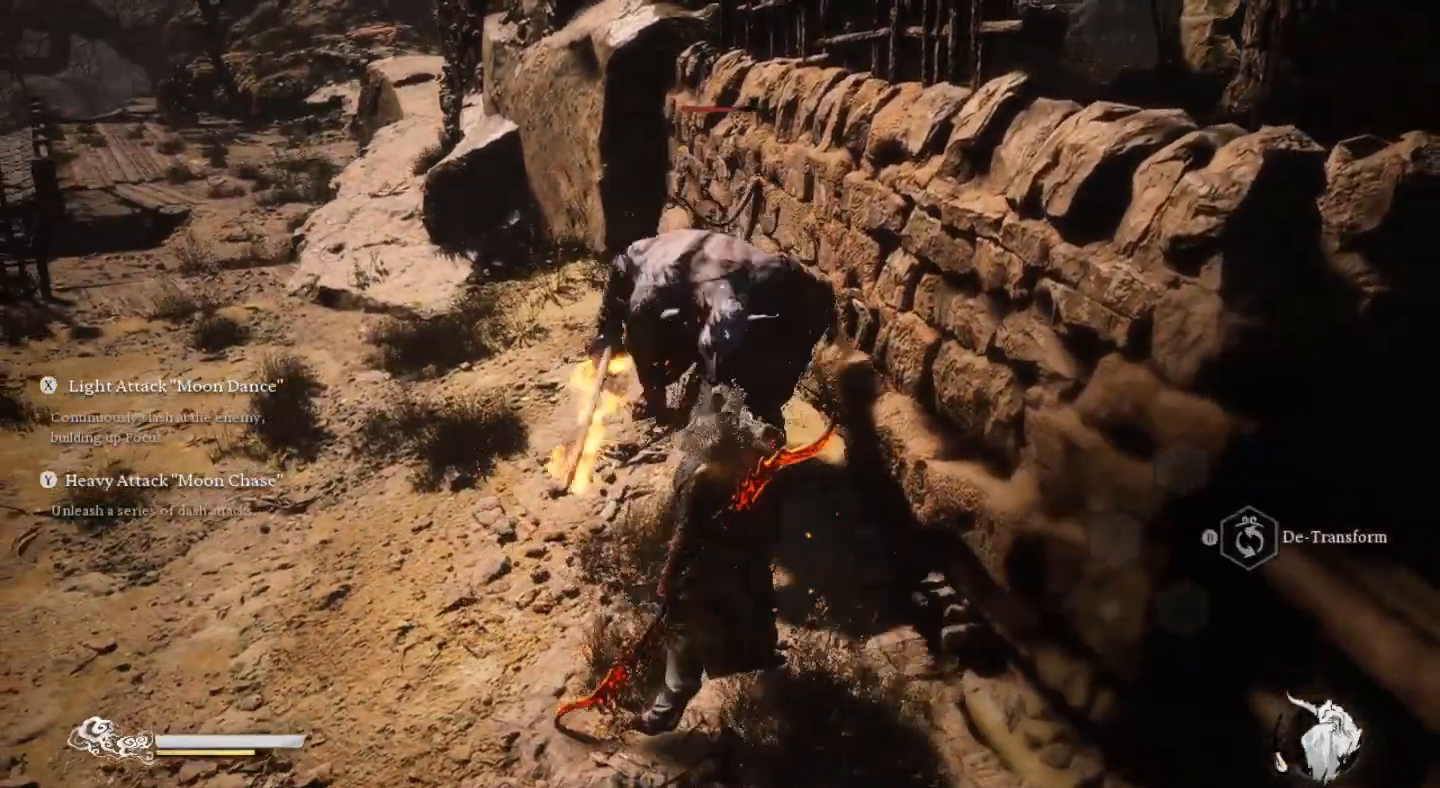
{"buttons": ["SQUARE"], "left_stick": "up", "right_stick": "center", "events": [[133, "SQUARE", "down"], [200, "R2", "up"], [267, "SQUARE", "up"], [333, "SQUARE", "down"], [433, "SQUARE", "up"], [467, "left_stick", "up"], [500, "SQUARE", "down"]]}
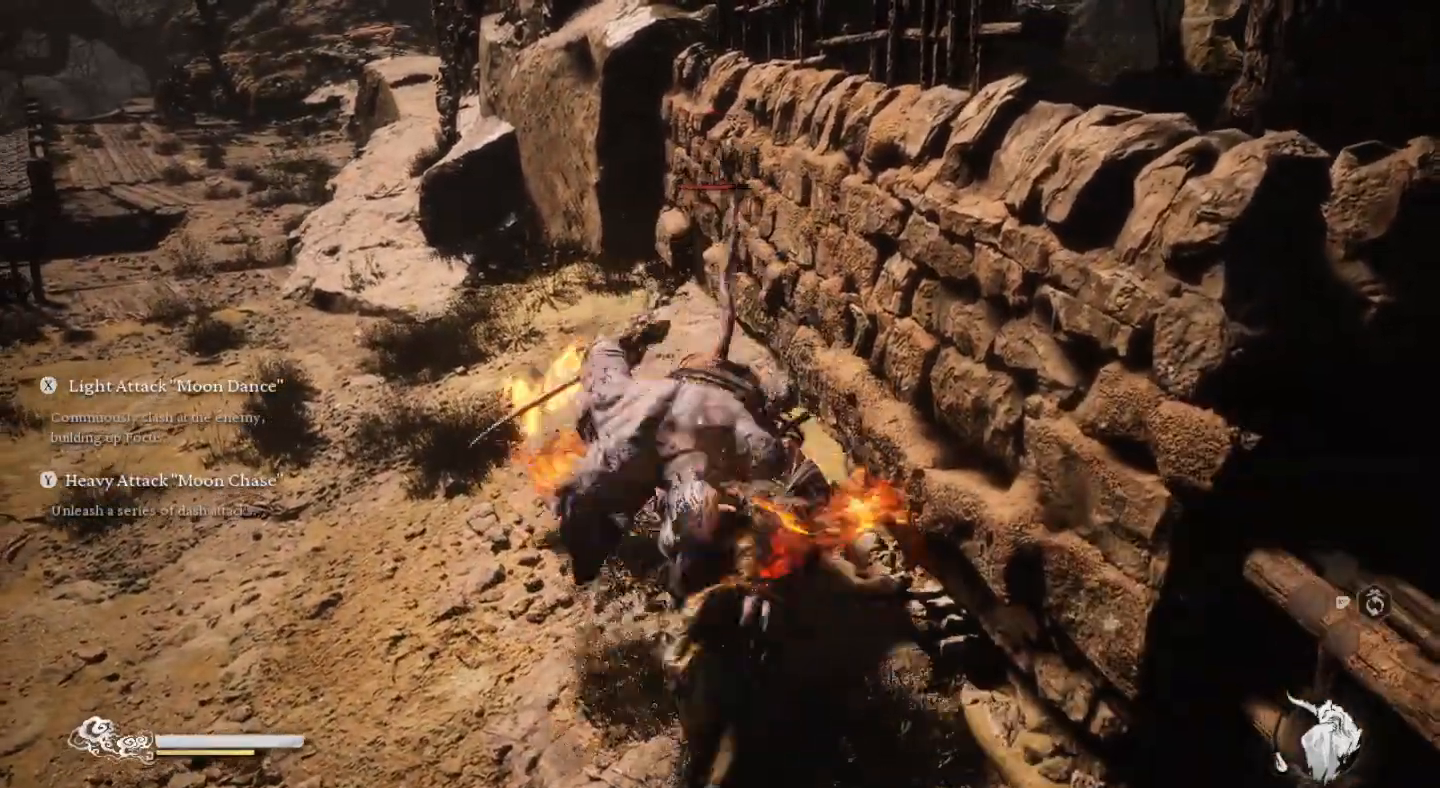
{"buttons": [], "left_stick": "up", "right_stick": "center", "events": [[100, "SQUARE", "up"], [167, "SQUARE", "down"], [267, "SQUARE", "up"], [333, "SQUARE", "down"], [467, "SQUARE", "up"]]}
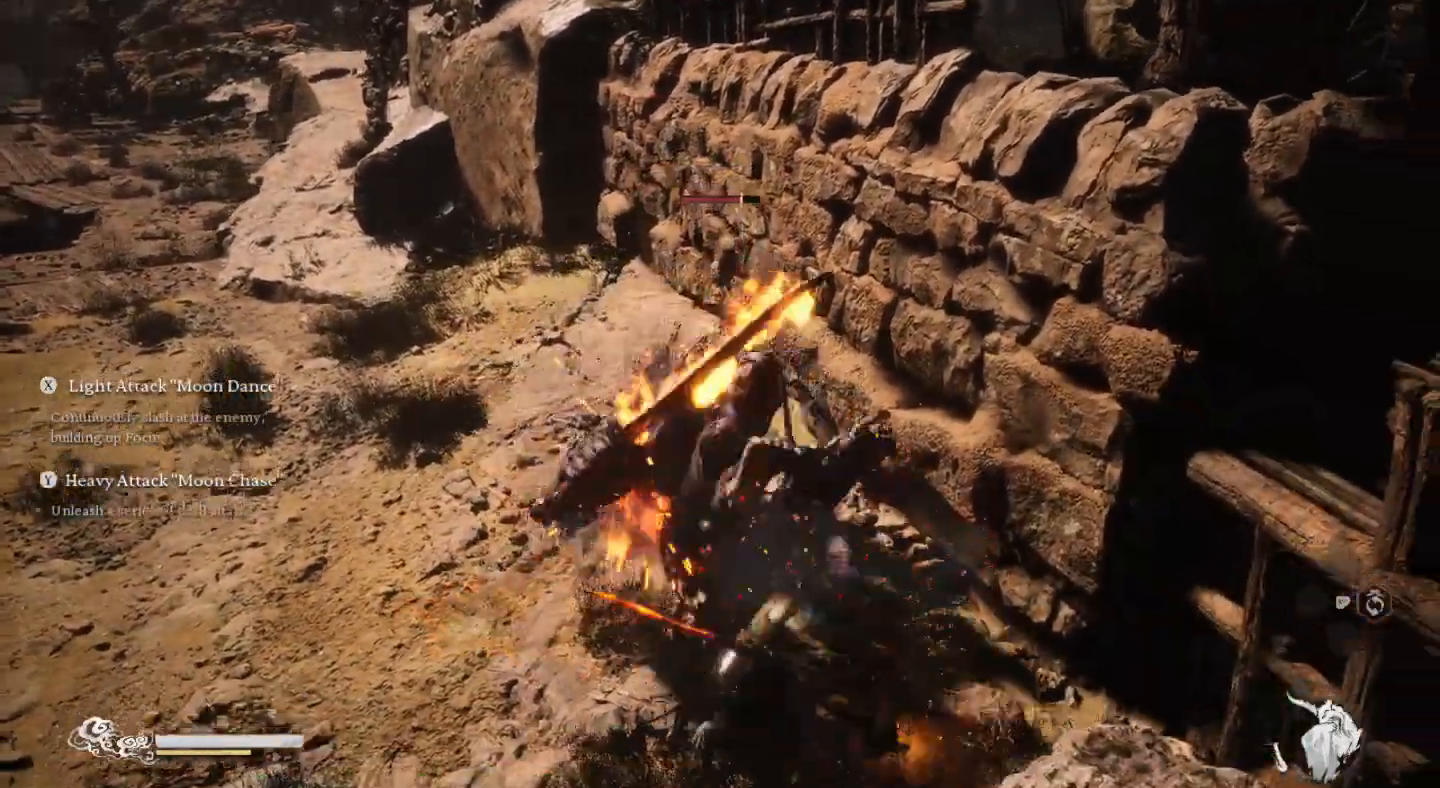
{"buttons": [], "left_stick": "up", "right_stick": "center", "events": [[33, "SQUARE", "down"], [133, "SQUARE", "up"], [200, "SQUARE", "down"], [333, "SQUARE", "up"], [400, "SQUARE", "down"], [500, "SQUARE", "up"]]}
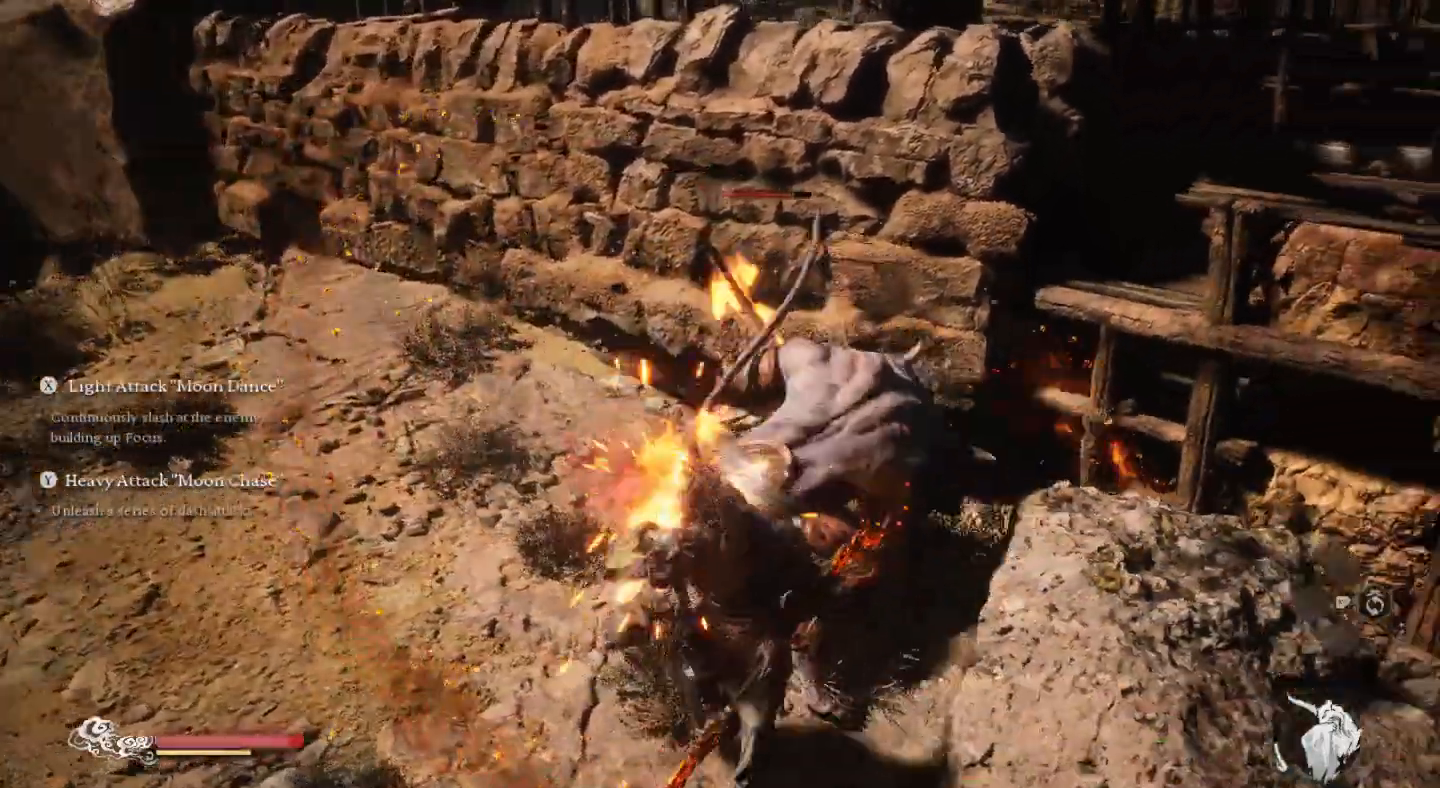
{"buttons": ["SQUARE"], "left_stick": "up", "right_stick": "center", "events": [[67, "SQUARE", "down"], [167, "SQUARE", "up"], [267, "SQUARE", "down"], [367, "SQUARE", "up"], [467, "SQUARE", "down"]]}
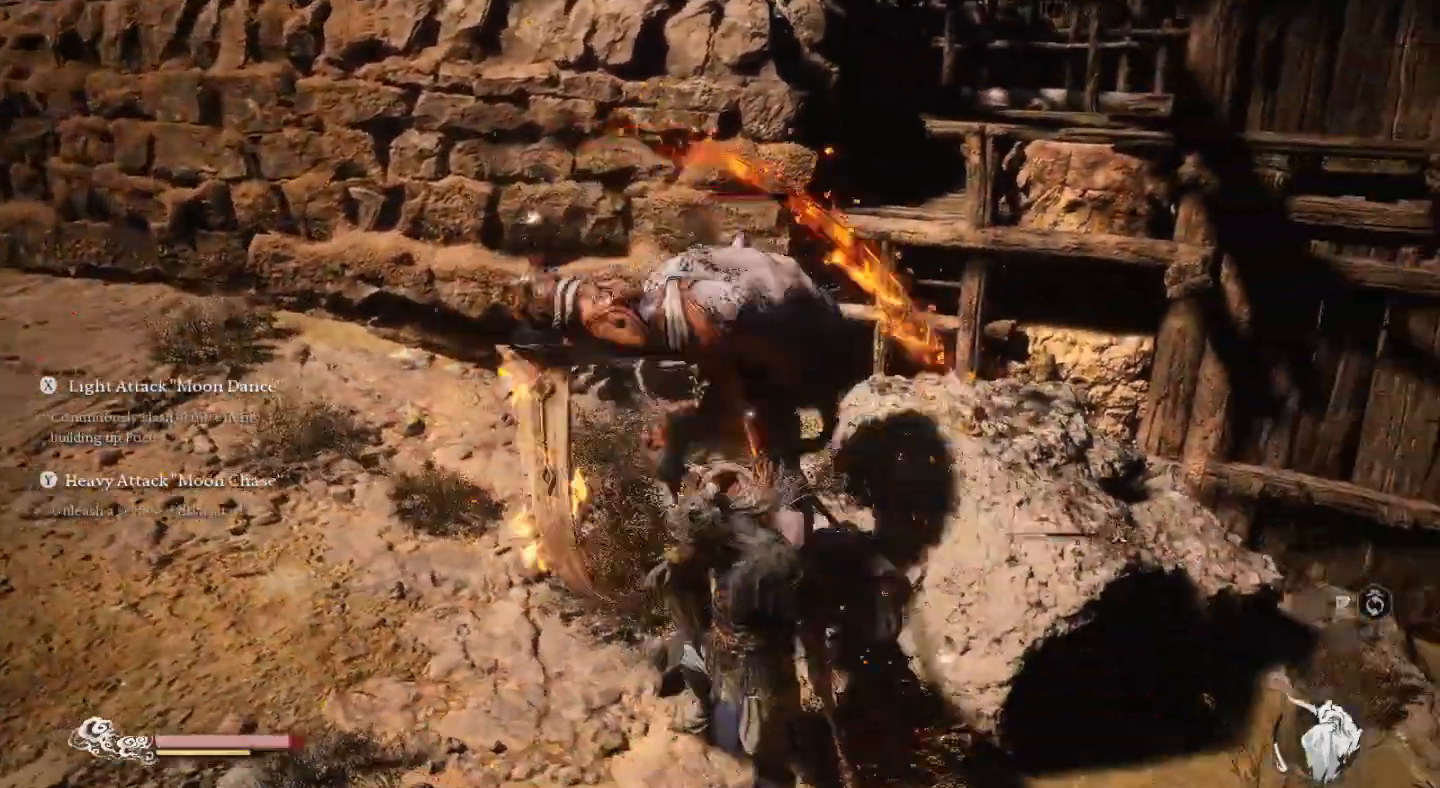
{"buttons": ["SQUARE"], "left_stick": "up-left", "right_stick": "center", "events": [[67, "SQUARE", "up"], [133, "SQUARE", "down"], [233, "SQUARE", "up"], [333, "SQUARE", "down"], [400, "SQUARE", "up"], [500, "SQUARE", "down"], [500, "left_stick", "up-left"]]}
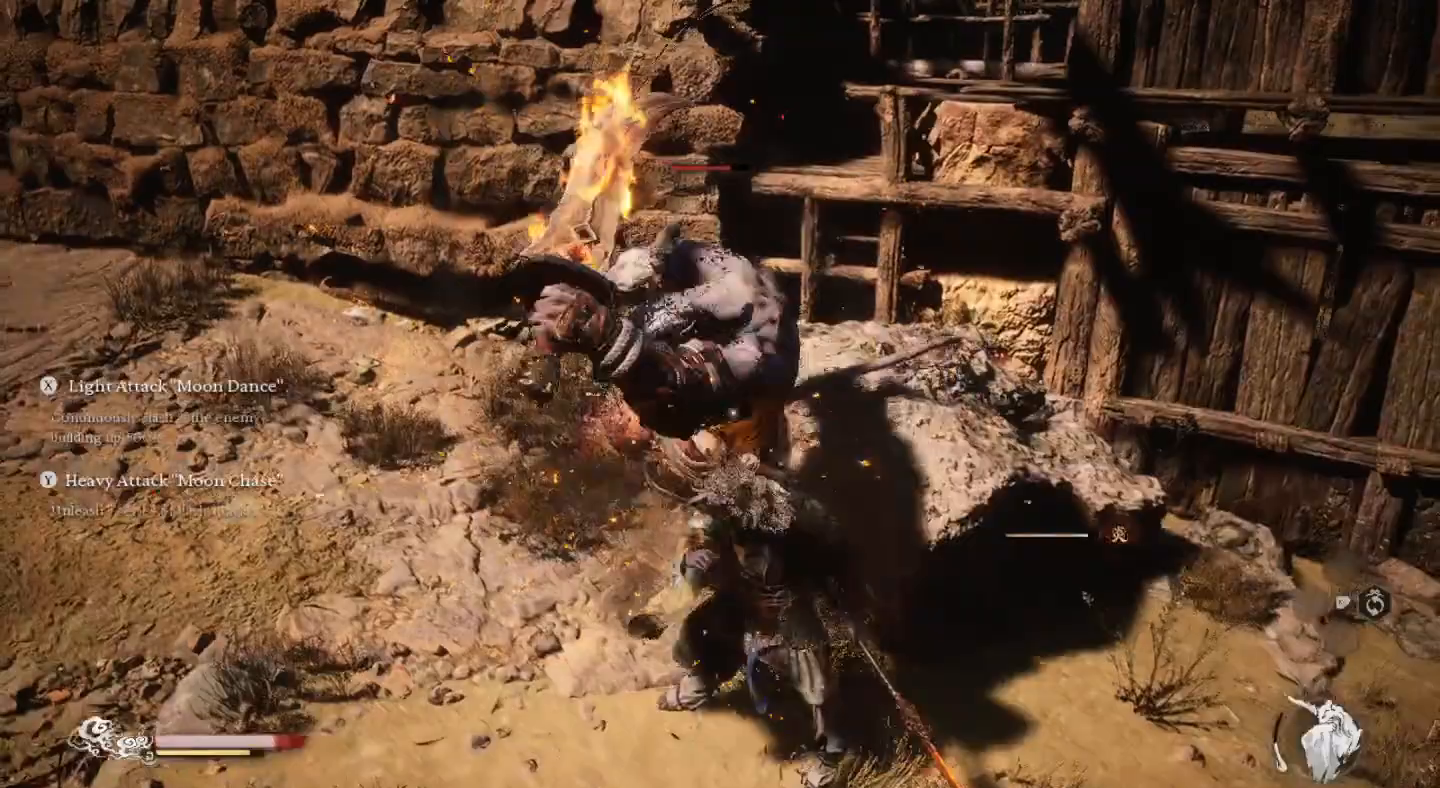
{"buttons": ["CIRCLE"], "left_stick": "up-left", "right_stick": "center", "events": [[100, "SQUARE", "up"], [300, "SQUARE", "down"], [367, "SQUARE", "up"], [467, "CIRCLE", "down"]]}
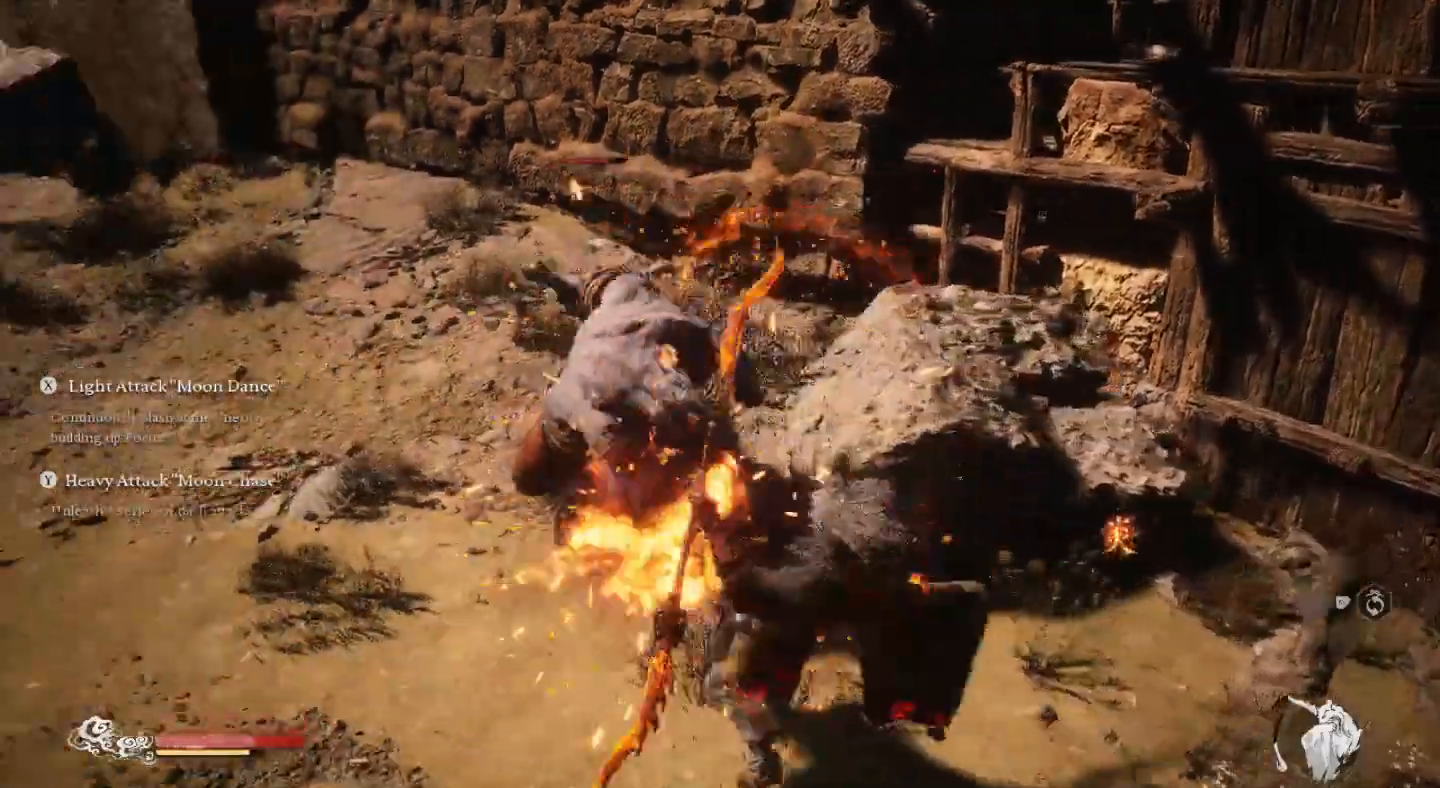
{"buttons": [], "left_stick": "up-left", "right_stick": "center", "events": [[67, "CIRCLE", "up"], [133, "CIRCLE", "down"], [233, "CIRCLE", "up"], [333, "CIRCLE", "down"], [367, "CIRCLE", "up"]]}
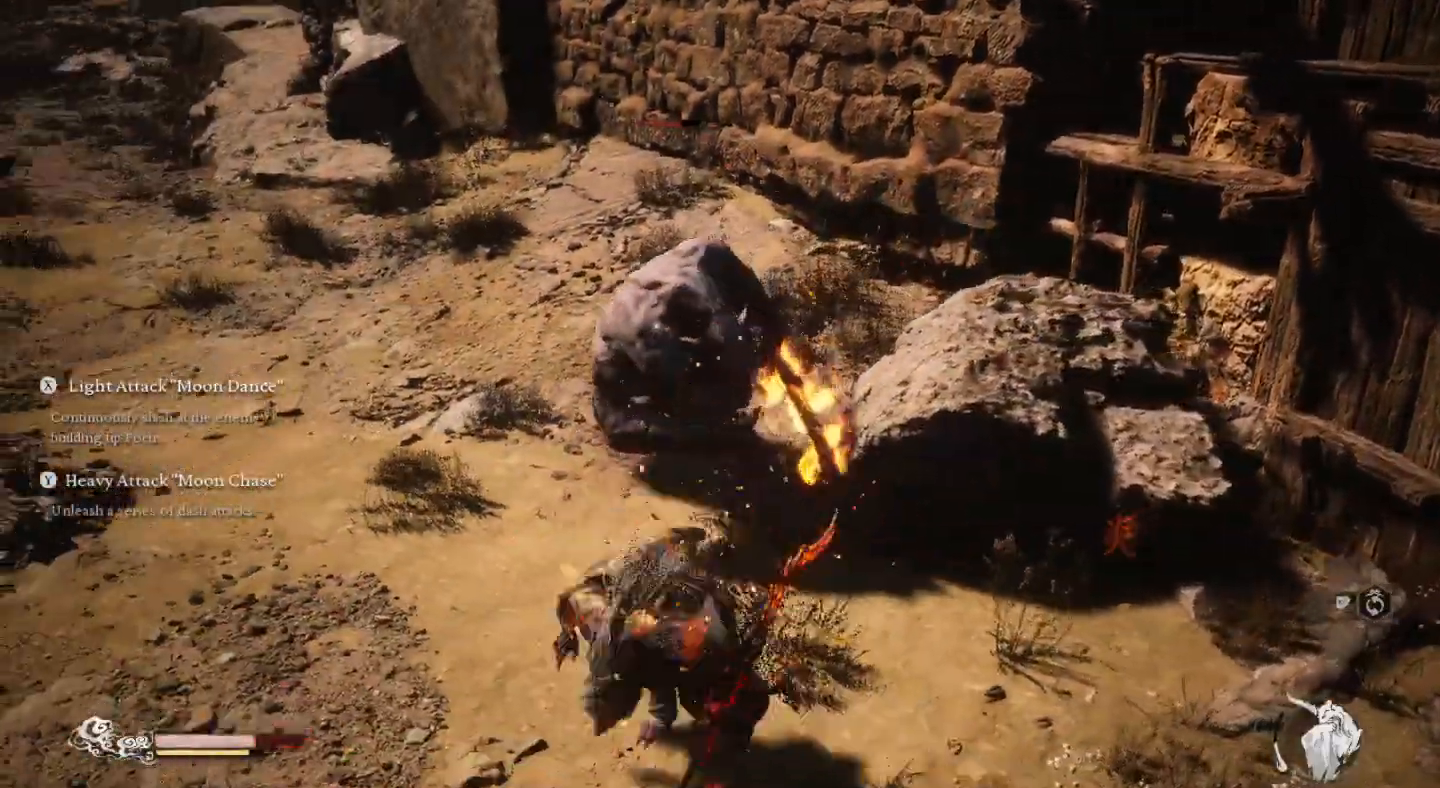
{"buttons": [], "left_stick": "right", "right_stick": "center", "events": [[33, "SQUARE", "down"], [67, "SQUARE", "up"], [167, "left_stick", "up"], [400, "SQUARE", "down"], [433, "left_stick", "right"], [500, "SQUARE", "up"]]}
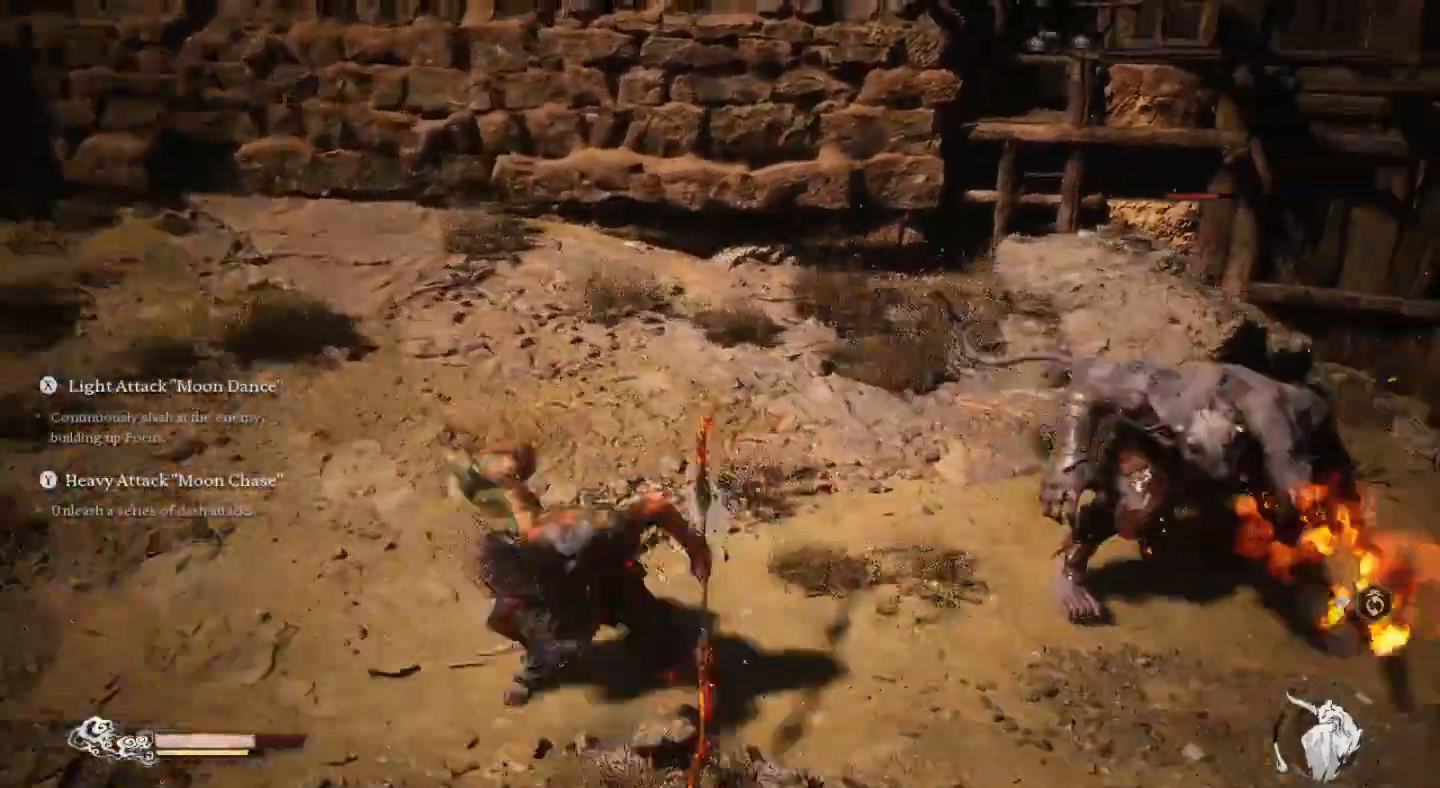
{"buttons": ["SQUARE"], "left_stick": "up-right", "right_stick": "center", "events": [[100, "SQUARE", "down"], [200, "SQUARE", "up"], [267, "SQUARE", "down"], [367, "SQUARE", "up"], [367, "left_stick", "up-right"], [467, "SQUARE", "down"]]}
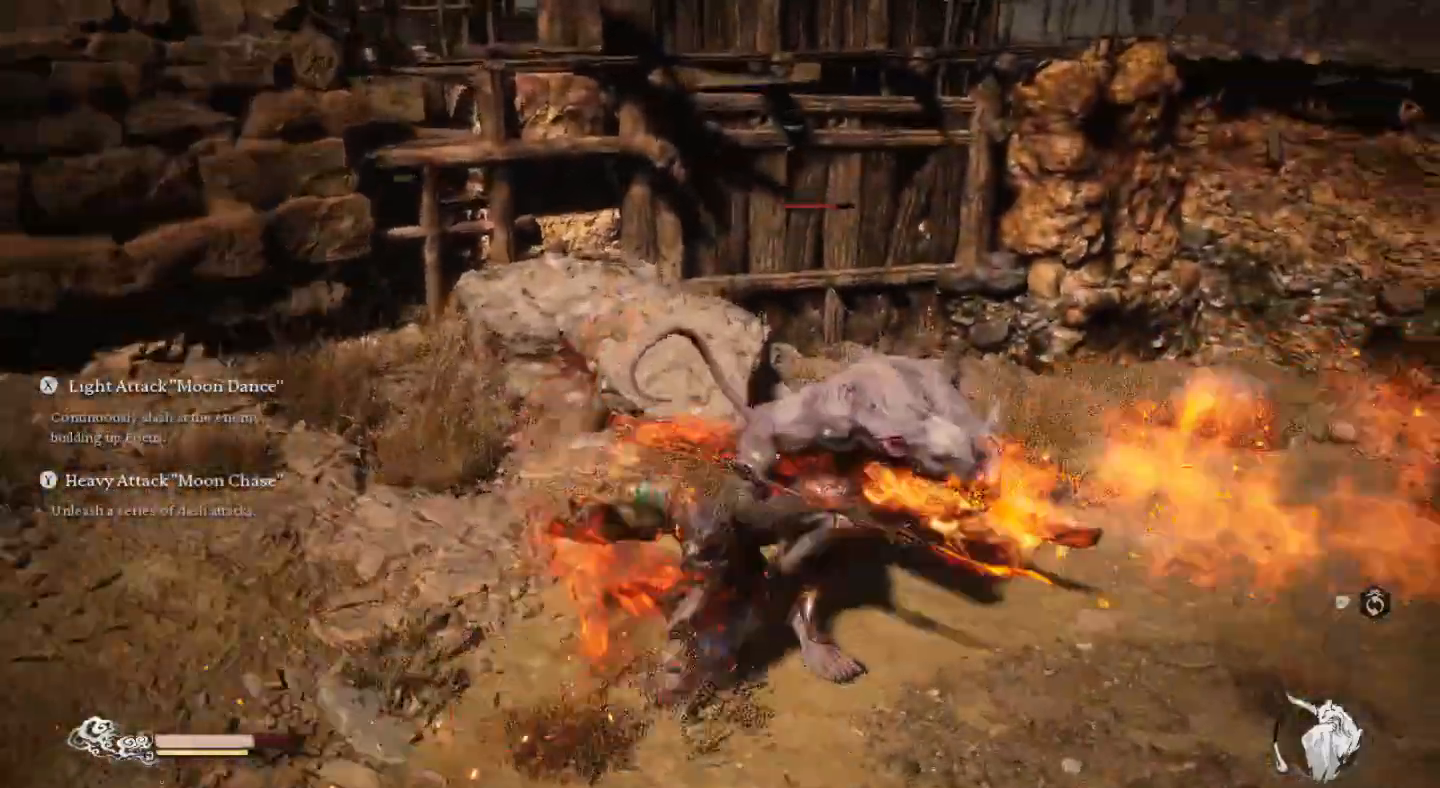
{"buttons": [], "left_stick": "center", "right_stick": "center", "events": [[33, "left_stick", "center"], [67, "SQUARE", "up"], [167, "SQUARE", "down"], [267, "SQUARE", "up"], [333, "SQUARE", "down"], [467, "SQUARE", "up"]]}
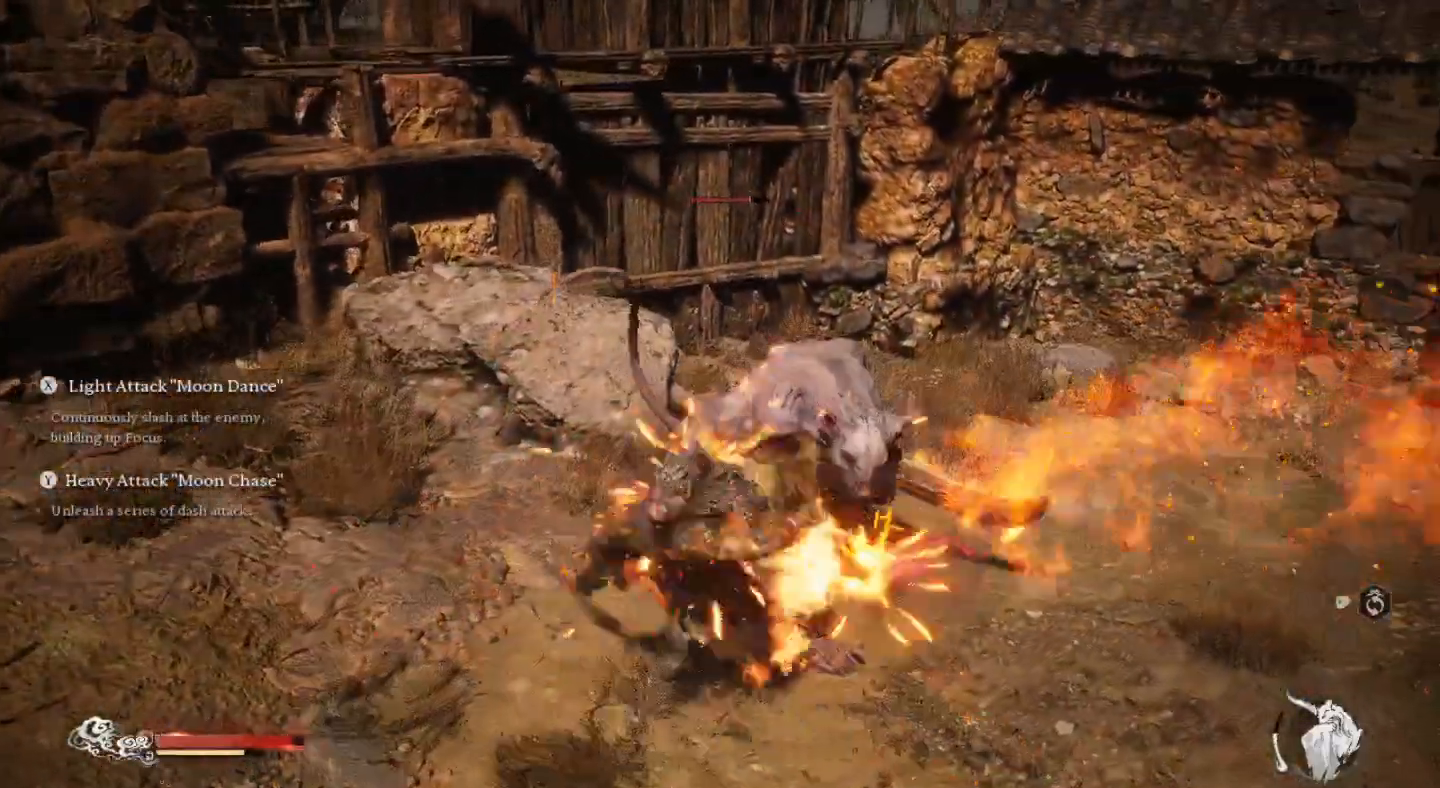
{"buttons": ["SQUARE"], "left_stick": "center", "right_stick": "center", "events": [[67, "SQUARE", "down"], [167, "SQUARE", "up"], [233, "SQUARE", "down"], [367, "SQUARE", "up"], [467, "SQUARE", "down"]]}
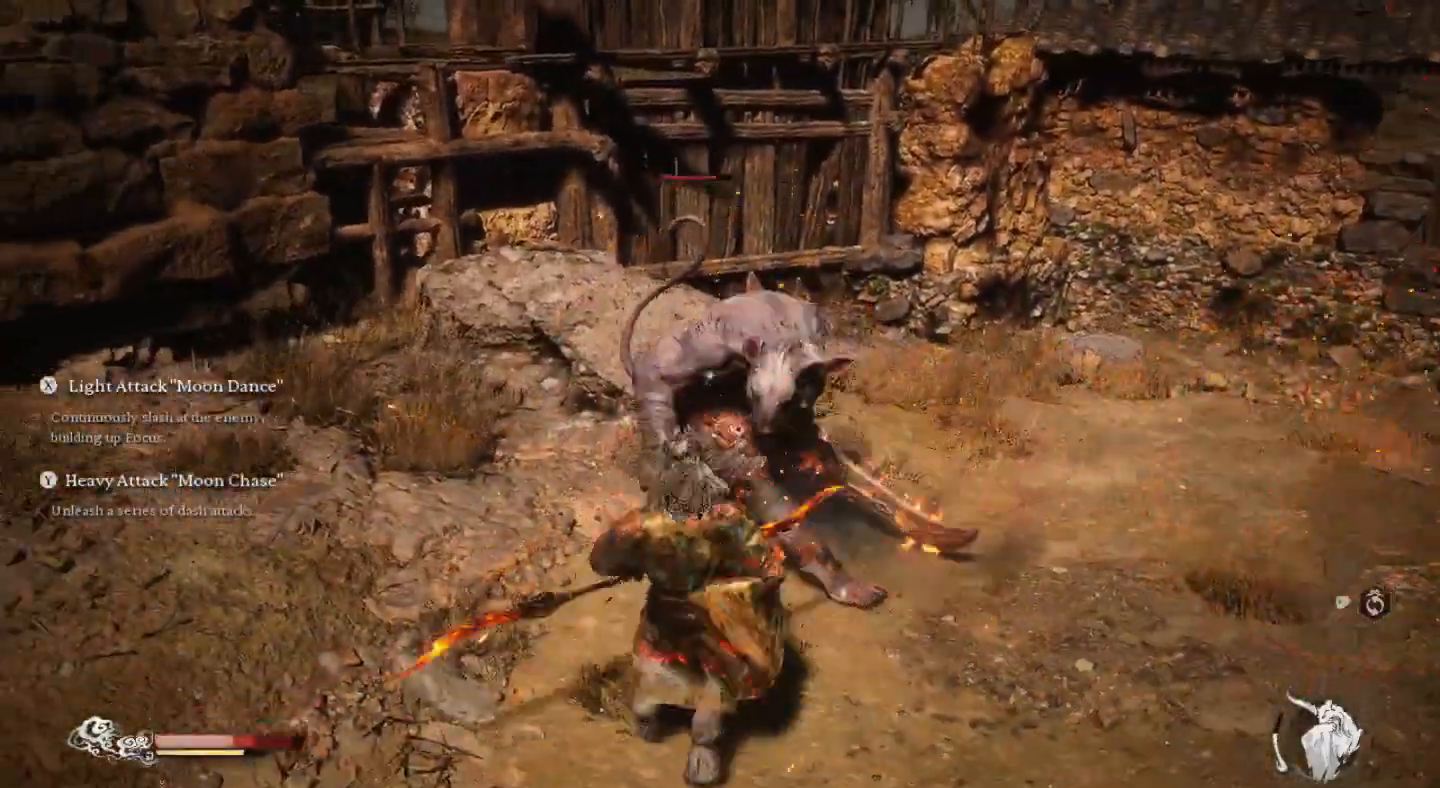
{"buttons": [], "left_stick": "center", "right_stick": "center", "events": [[67, "SQUARE", "up"], [133, "SQUARE", "down"], [233, "SQUARE", "up"], [333, "SQUARE", "down"], [433, "SQUARE", "up"]]}
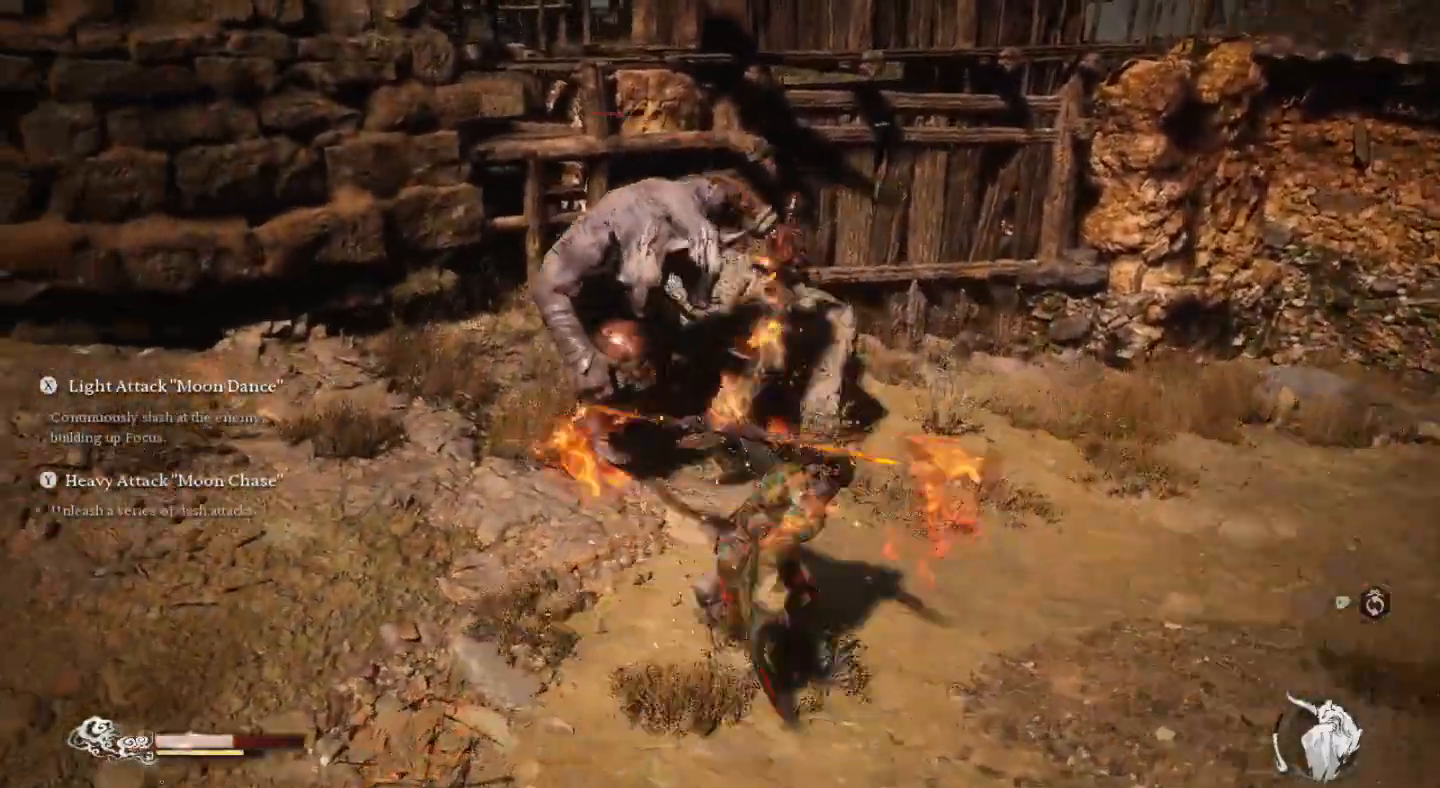
{"buttons": ["SQUARE"], "left_stick": "center", "right_stick": "center", "events": [[33, "SQUARE", "down"], [133, "SQUARE", "up"], [233, "SQUARE", "down"], [333, "SQUARE", "up"], [433, "SQUARE", "down"]]}
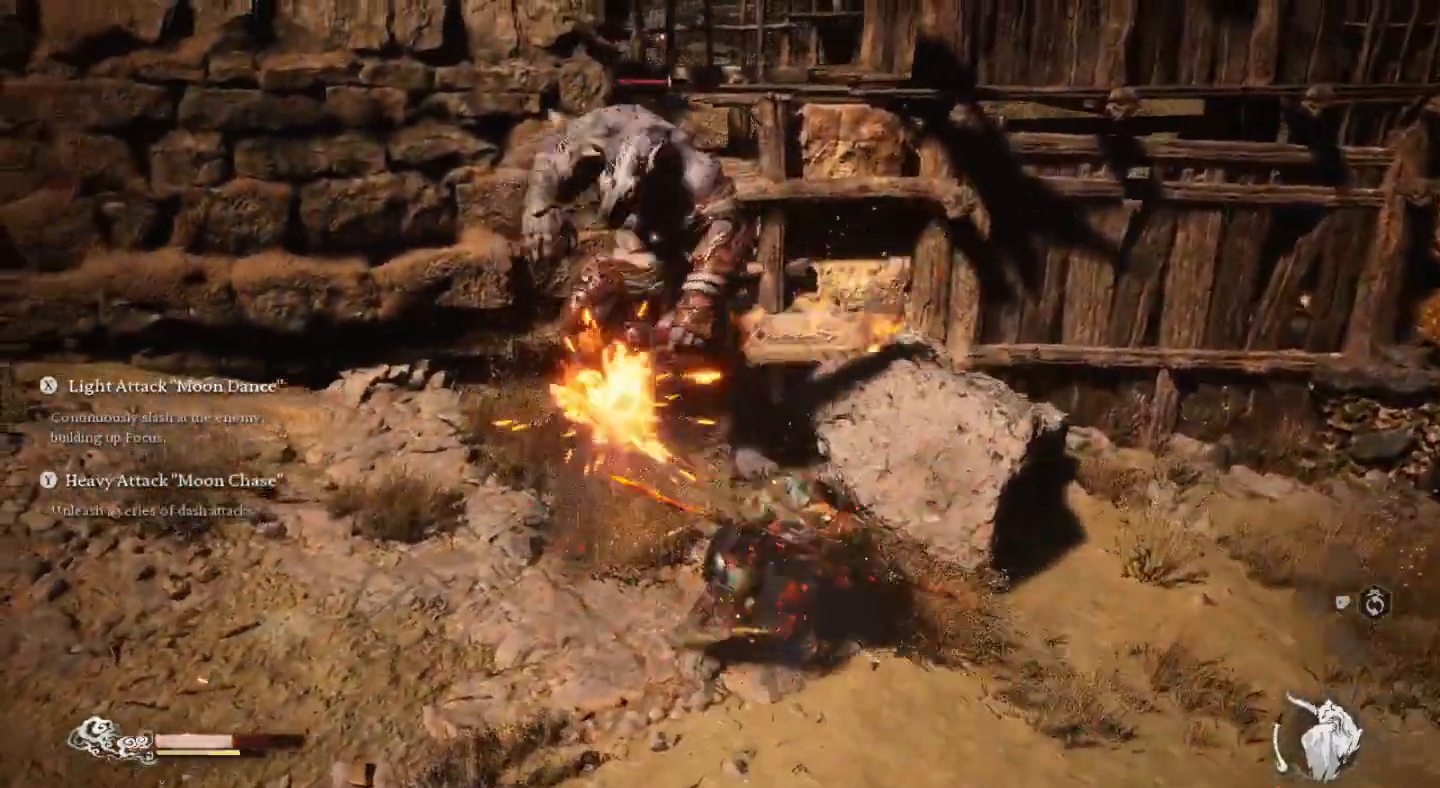
{"buttons": ["SQUARE"], "left_stick": "center", "right_stick": "center", "events": [[33, "SQUARE", "up"], [133, "SQUARE", "down"], [233, "SQUARE", "up"], [300, "SQUARE", "down"], [433, "SQUARE", "up"], [500, "SQUARE", "down"]]}
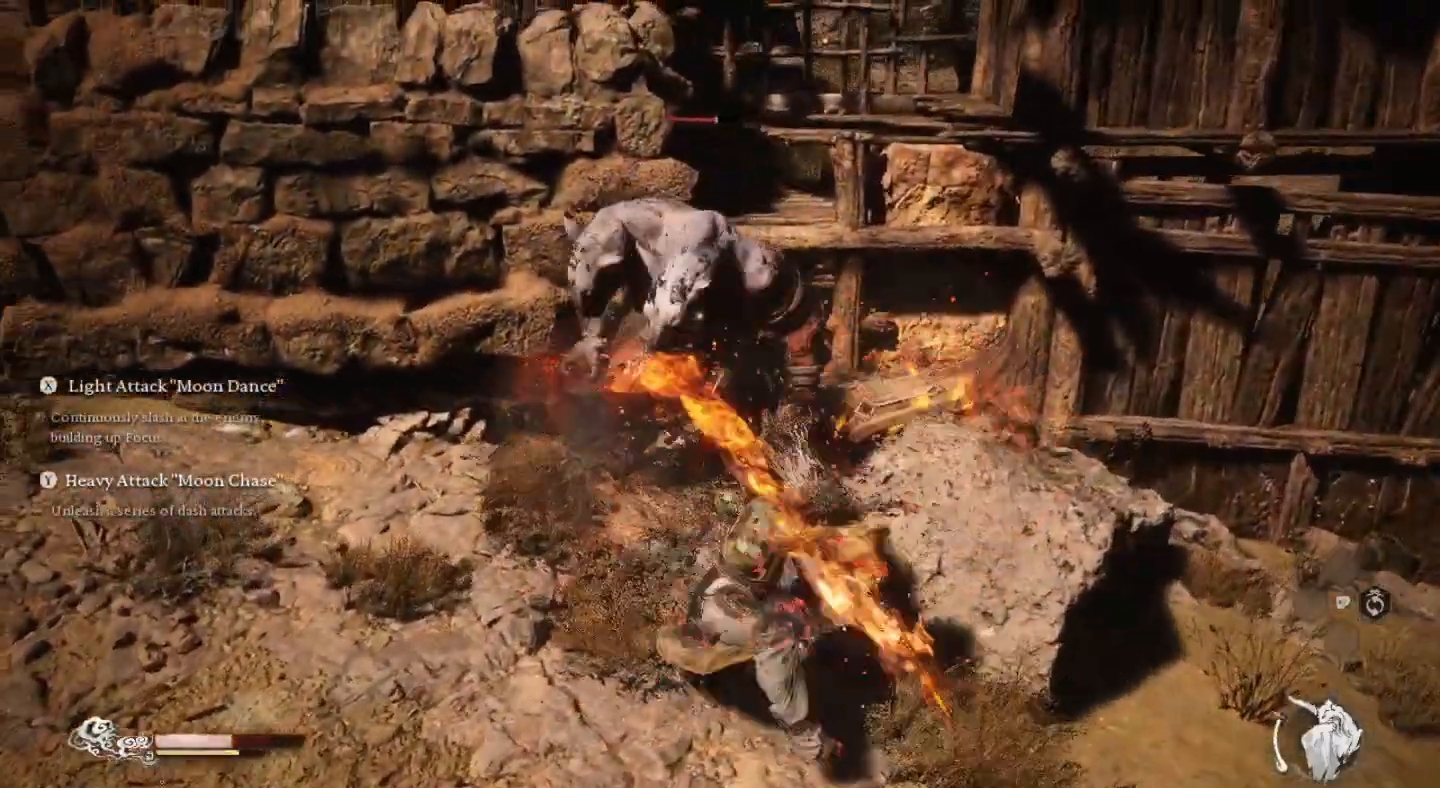
{"buttons": [], "left_stick": "center", "right_stick": "center", "events": [[100, "SQUARE", "up"], [200, "SQUARE", "down"], [300, "SQUARE", "up"], [400, "SQUARE", "down"], [500, "SQUARE", "up"]]}
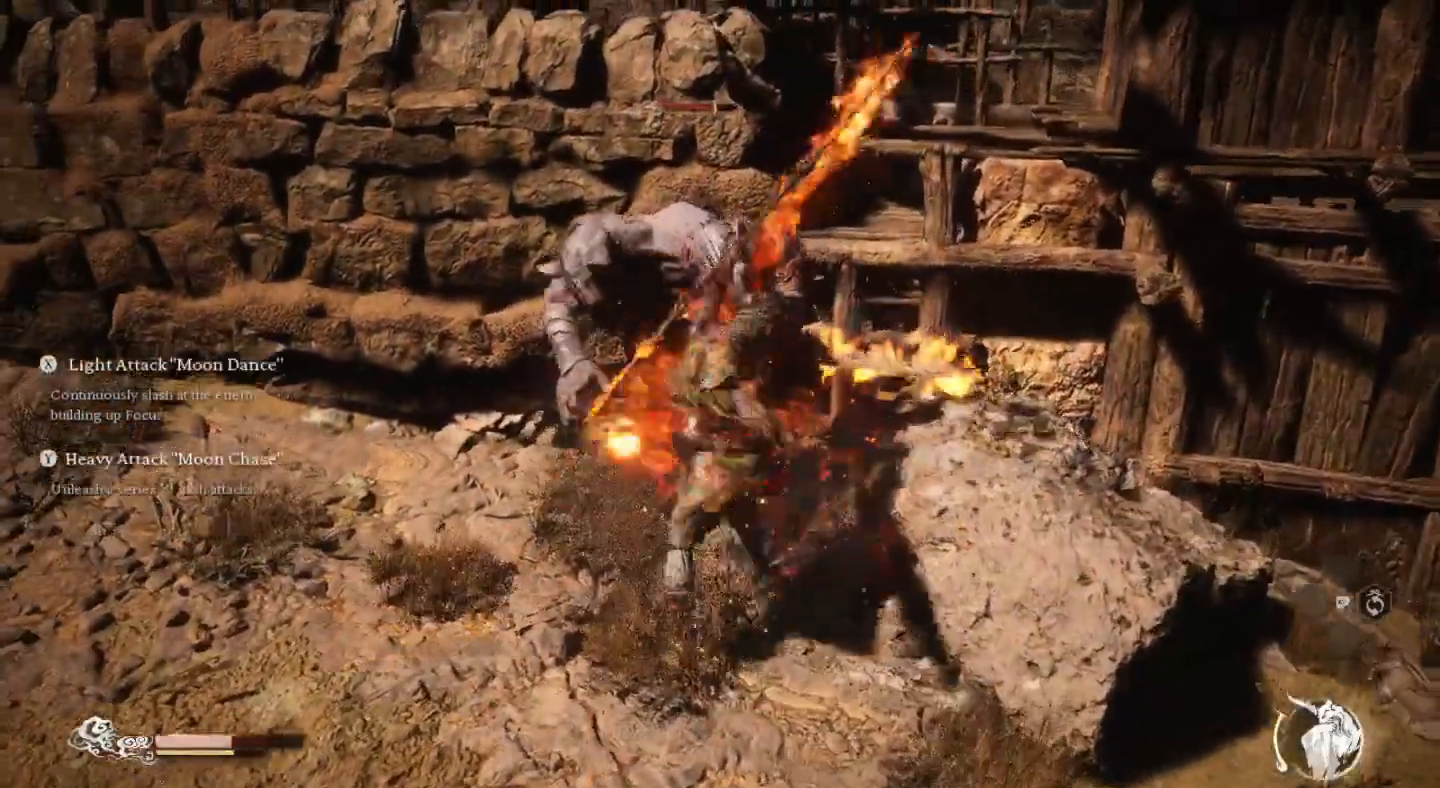
{"buttons": ["SQUARE"], "left_stick": "center", "right_stick": "center", "events": [[100, "SQUARE", "down"], [200, "SQUARE", "up"], [300, "SQUARE", "down"], [400, "SQUARE", "up"], [467, "SQUARE", "down"]]}
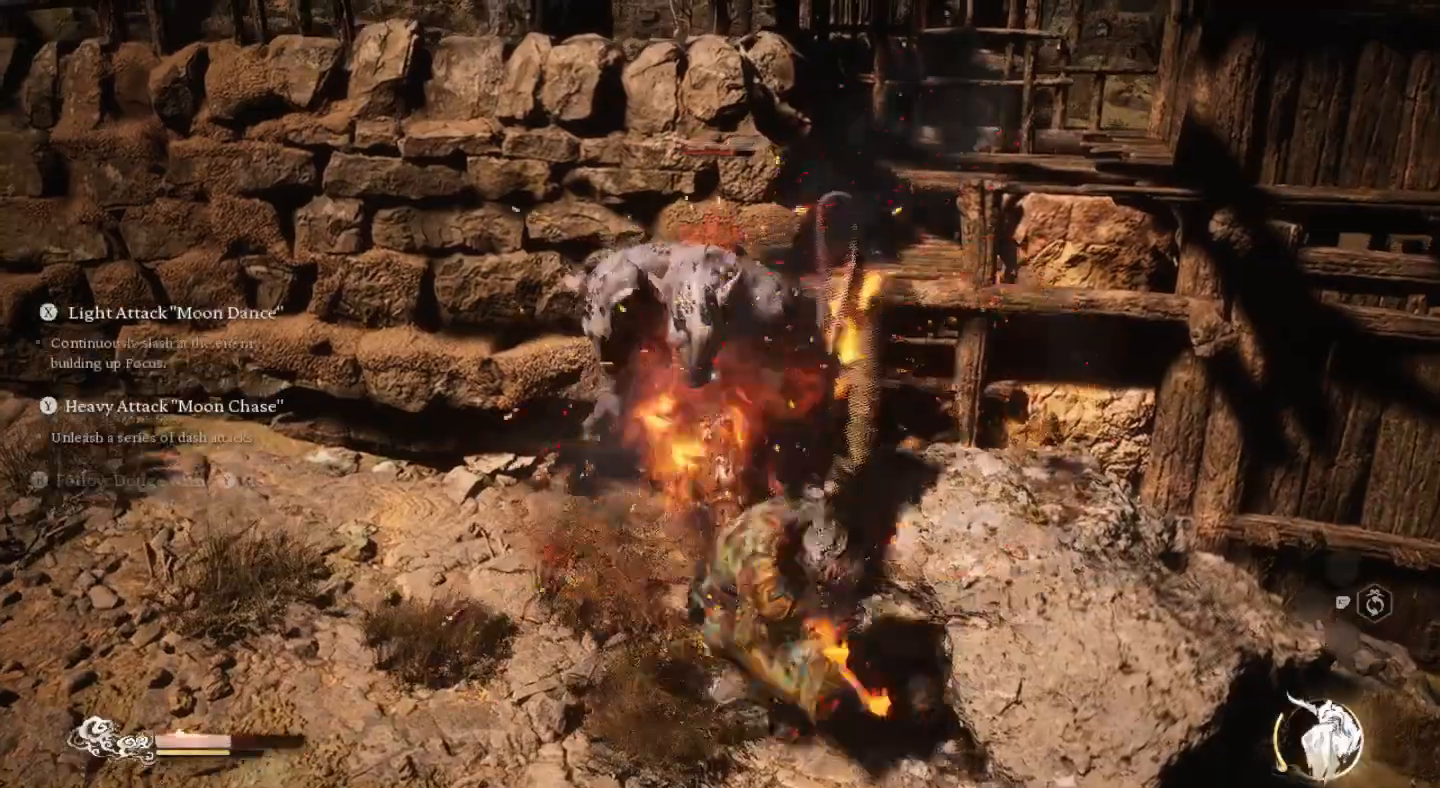
{"buttons": [], "left_stick": "center", "right_stick": "center", "events": [[100, "SQUARE", "up"], [200, "SQUARE", "down"], [300, "SQUARE", "up"], [400, "SQUARE", "down"], [500, "SQUARE", "up"]]}
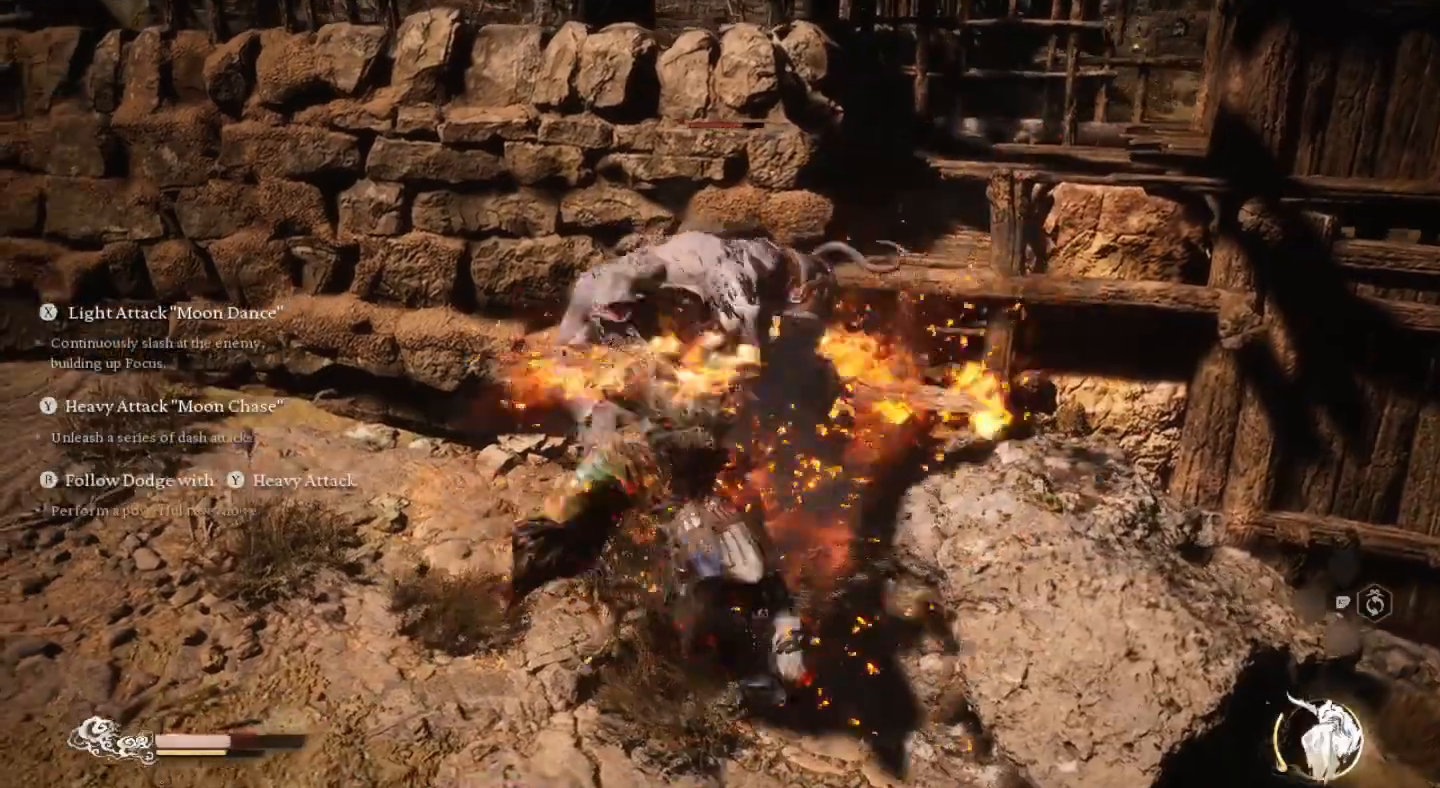
{"buttons": ["SQUARE"], "left_stick": "center", "right_stick": "center", "events": [[67, "SQUARE", "down"], [200, "SQUARE", "up"], [267, "SQUARE", "down"], [400, "SQUARE", "up"], [467, "SQUARE", "down"]]}
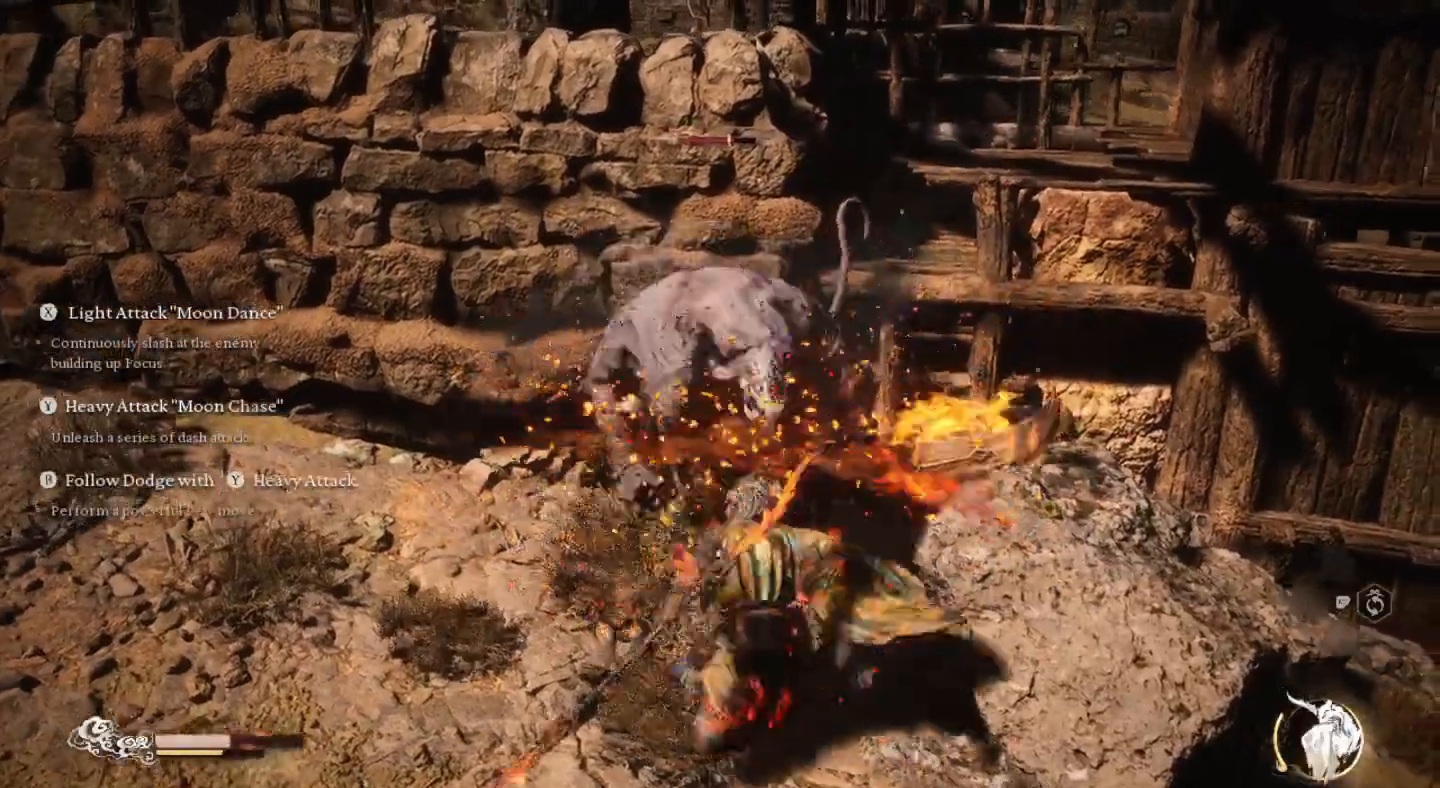
{"buttons": [], "left_stick": "center", "right_stick": "center", "events": [[67, "SQUARE", "up"], [133, "SQUARE", "down"], [267, "SQUARE", "up"], [333, "SQUARE", "down"], [467, "SQUARE", "up"]]}
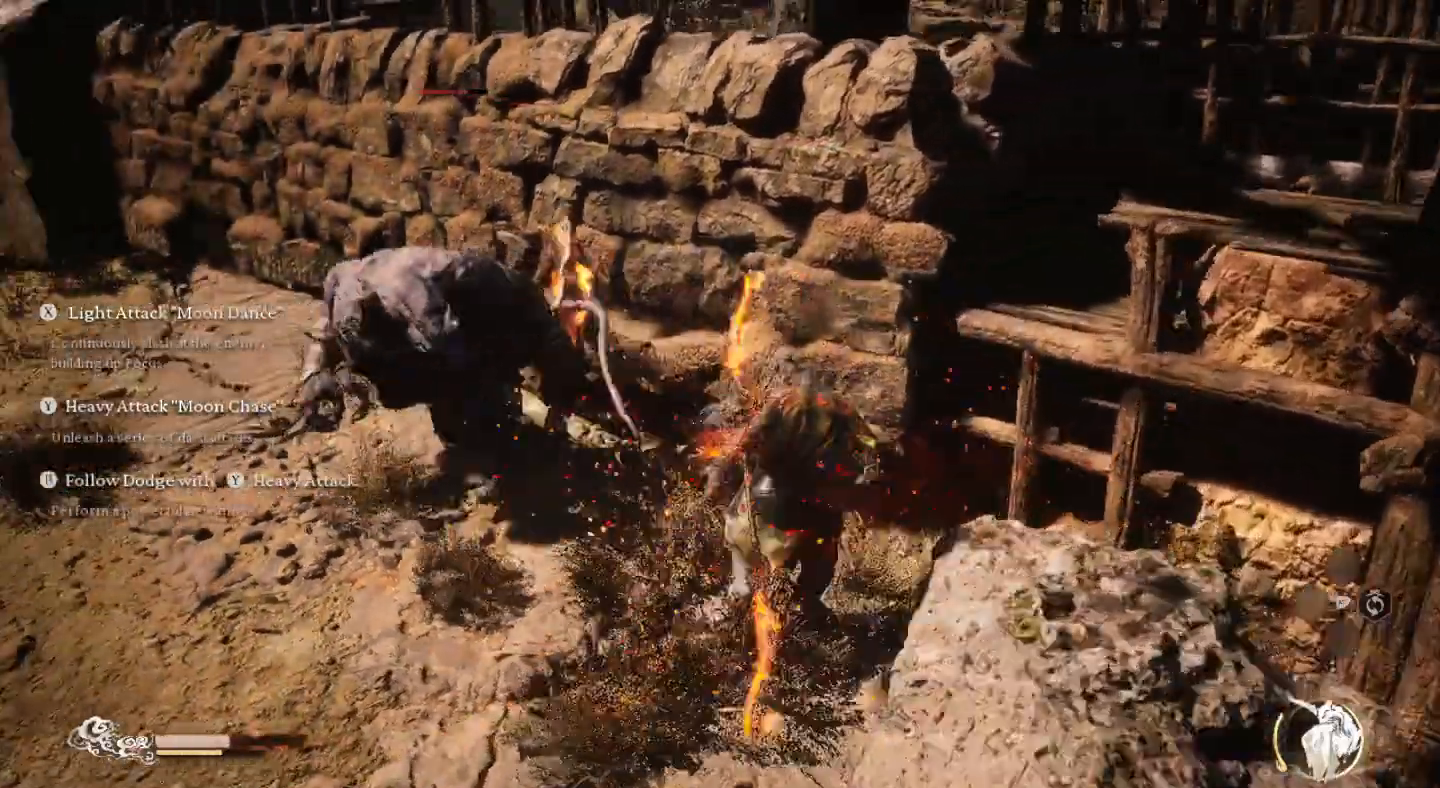
{"buttons": ["SQUARE"], "left_stick": "center", "right_stick": "center", "events": [[33, "SQUARE", "down"], [167, "SQUARE", "up"], [233, "SQUARE", "down"], [367, "SQUARE", "up"], [433, "SQUARE", "down"]]}